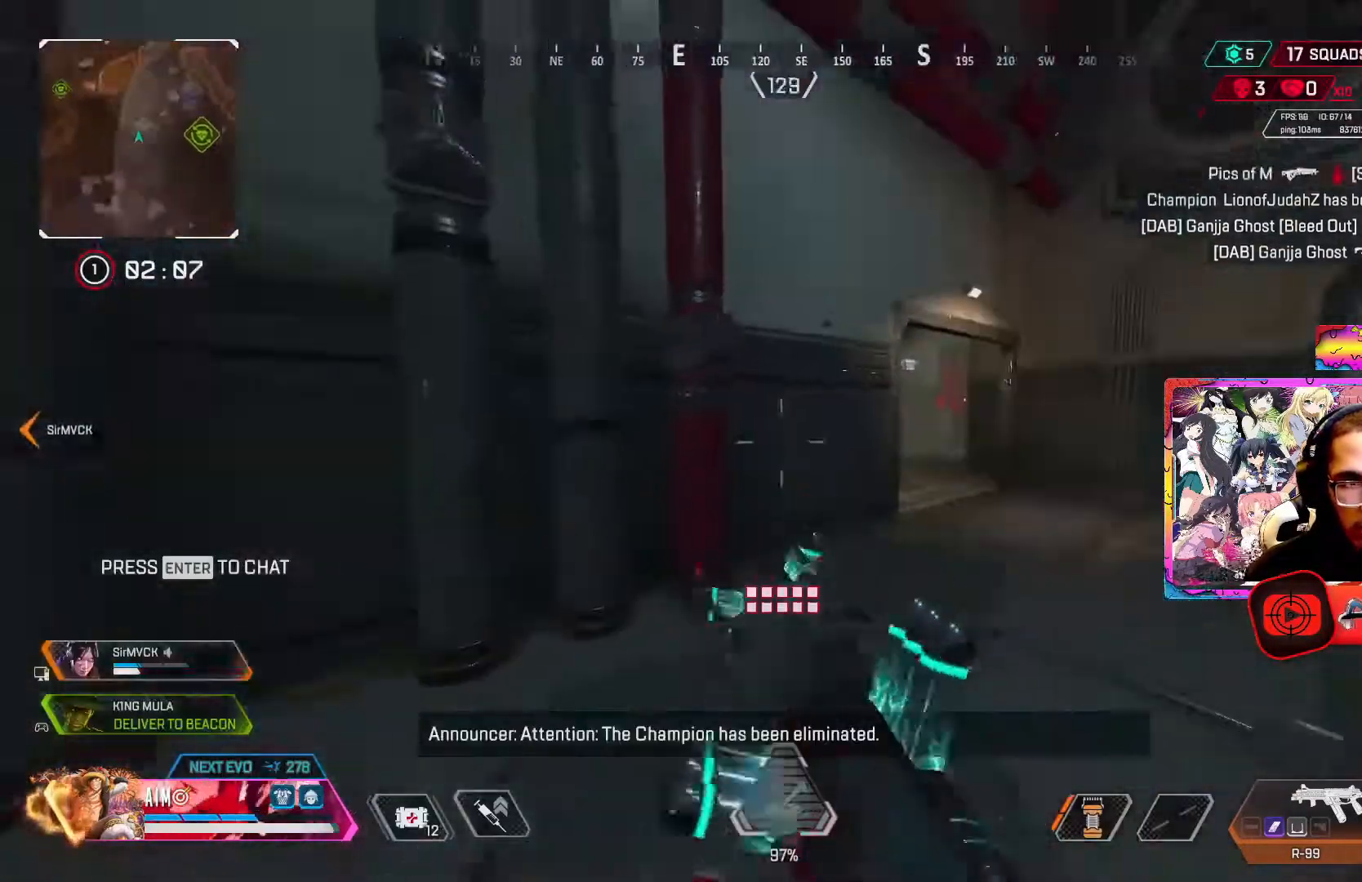
Gameplay with a controller (Xbox layout); each line is a JSON object with the inputs held at the frame after it. "events" lists button and stick changes between this image and that frame as [ms after this image, input, new state], when the widget could be followed in between.
{"buttons": ["Y", "L3"], "left_stick": "up-right", "right_stick": "center", "events": [[33, "Y", "down"], [100, "Y", "up"], [133, "L3", "down"], [200, "Y", "down"], [267, "L3", "up"], [433, "L3", "down"]]}
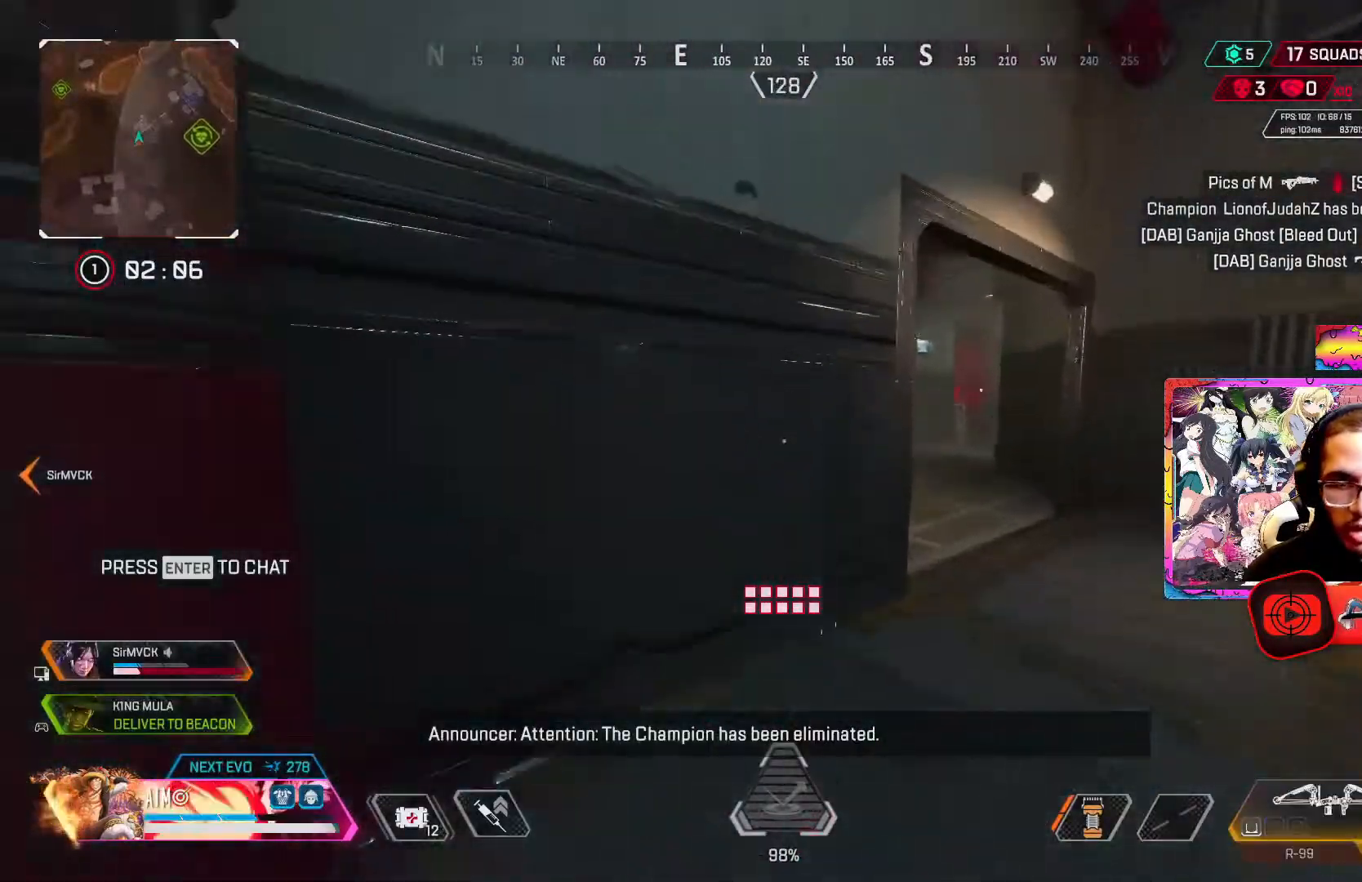
{"buttons": [], "left_stick": "up", "right_stick": "center", "events": [[33, "L3", "up"], [100, "Y", "up"], [167, "L3", "down"], [300, "L3", "up"], [300, "right_stick", "down-right"], [383, "right_stick", "center"], [467, "left_stick", "up"]]}
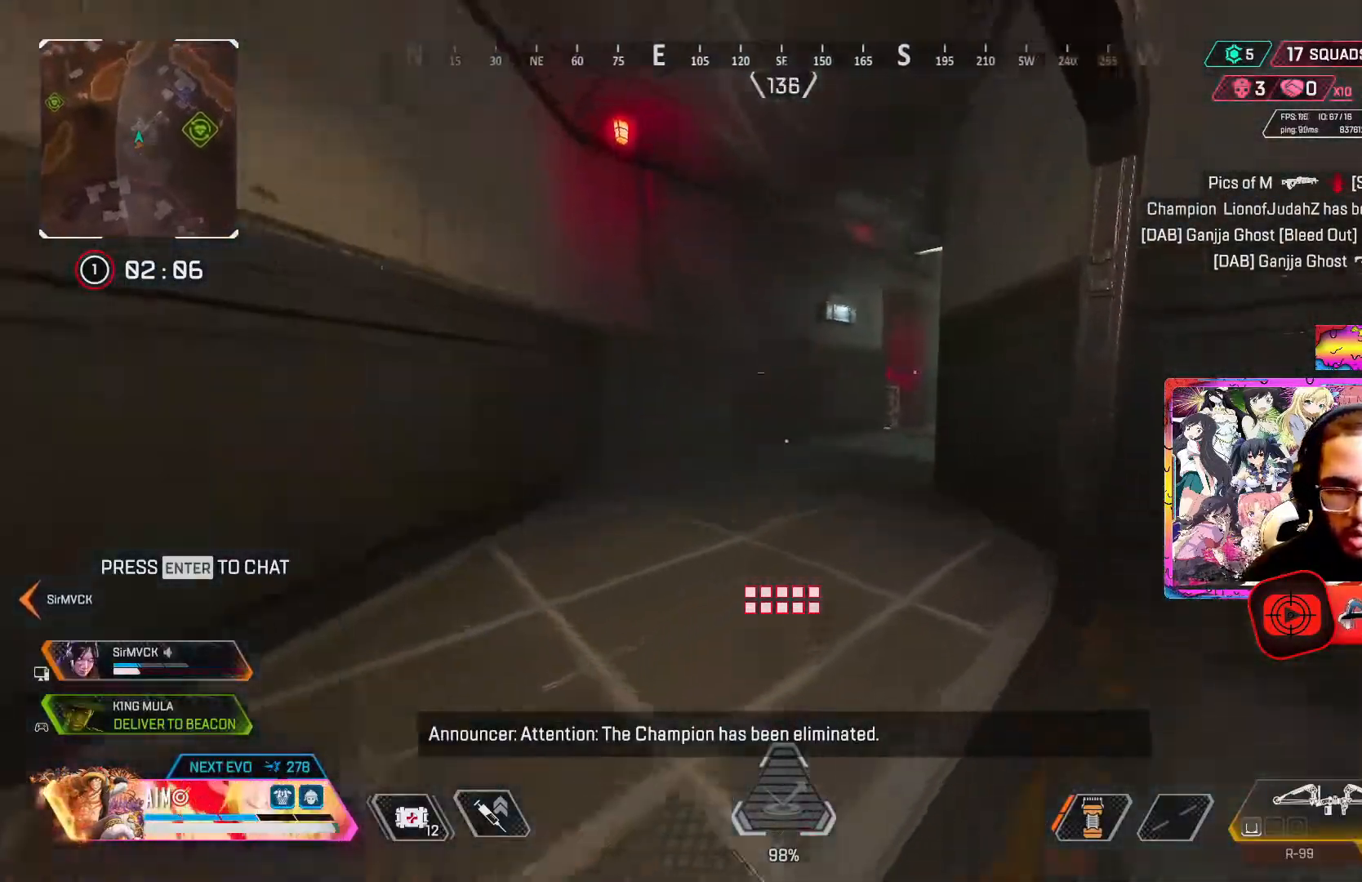
{"buttons": ["L3"], "left_stick": "up", "right_stick": "center", "events": [[50, "L1", "down"], [167, "L1", "up"], [483, "L3", "down"]]}
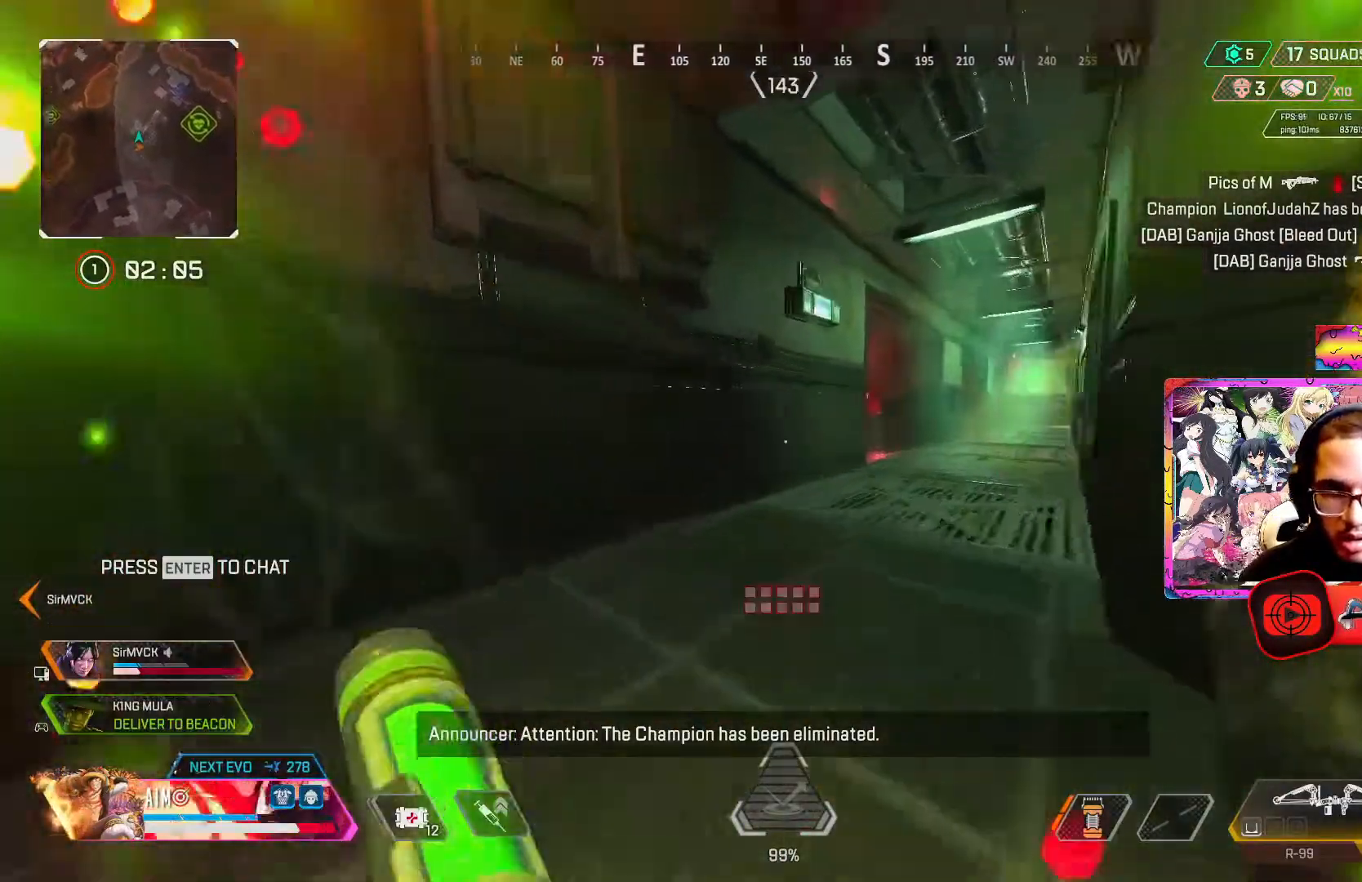
{"buttons": ["R3"], "left_stick": "up", "right_stick": "center", "events": [[133, "L3", "up"], [450, "R3", "down"]]}
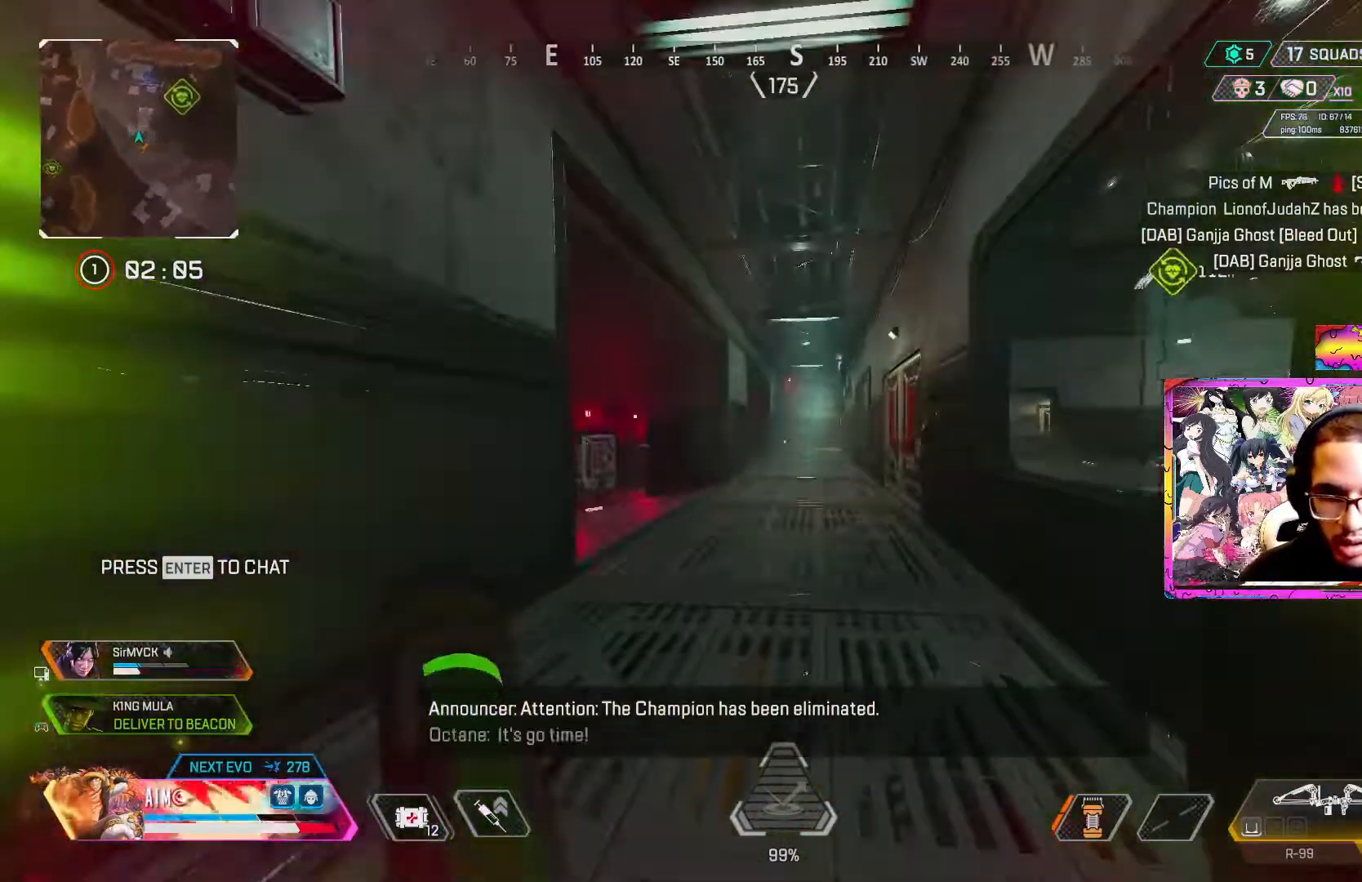
{"buttons": ["L3"], "left_stick": "up", "right_stick": "center", "events": [[217, "right_stick", "right"], [283, "R3", "up"], [283, "right_stick", "center"], [333, "right_stick", "right"], [383, "L3", "down"], [417, "right_stick", "center"]]}
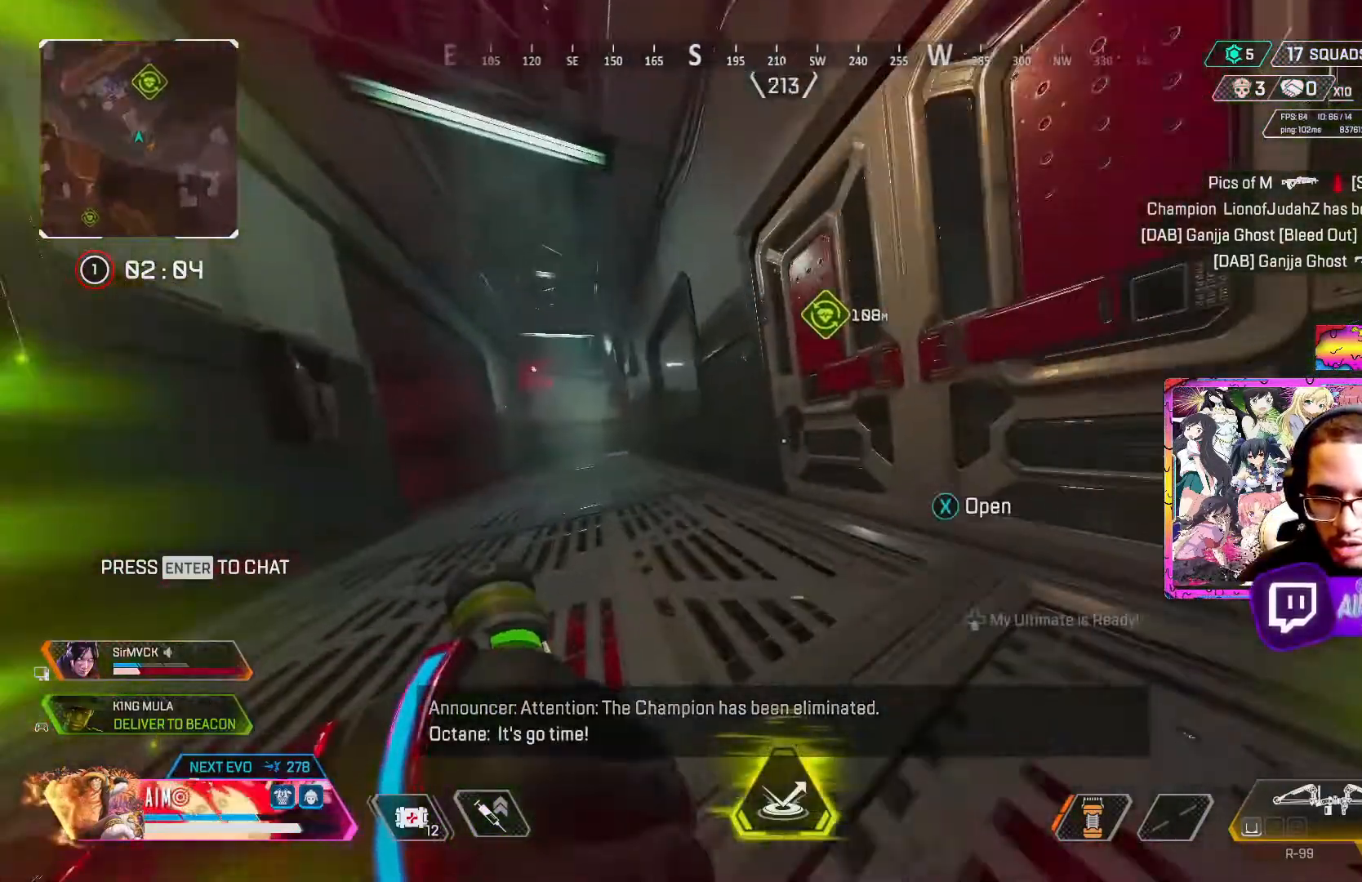
{"buttons": ["L3"], "left_stick": "up", "right_stick": "center", "events": [[33, "L3", "up"], [83, "L3", "down"], [233, "L3", "up"], [300, "L3", "down"], [450, "L3", "up"], [500, "L3", "down"]]}
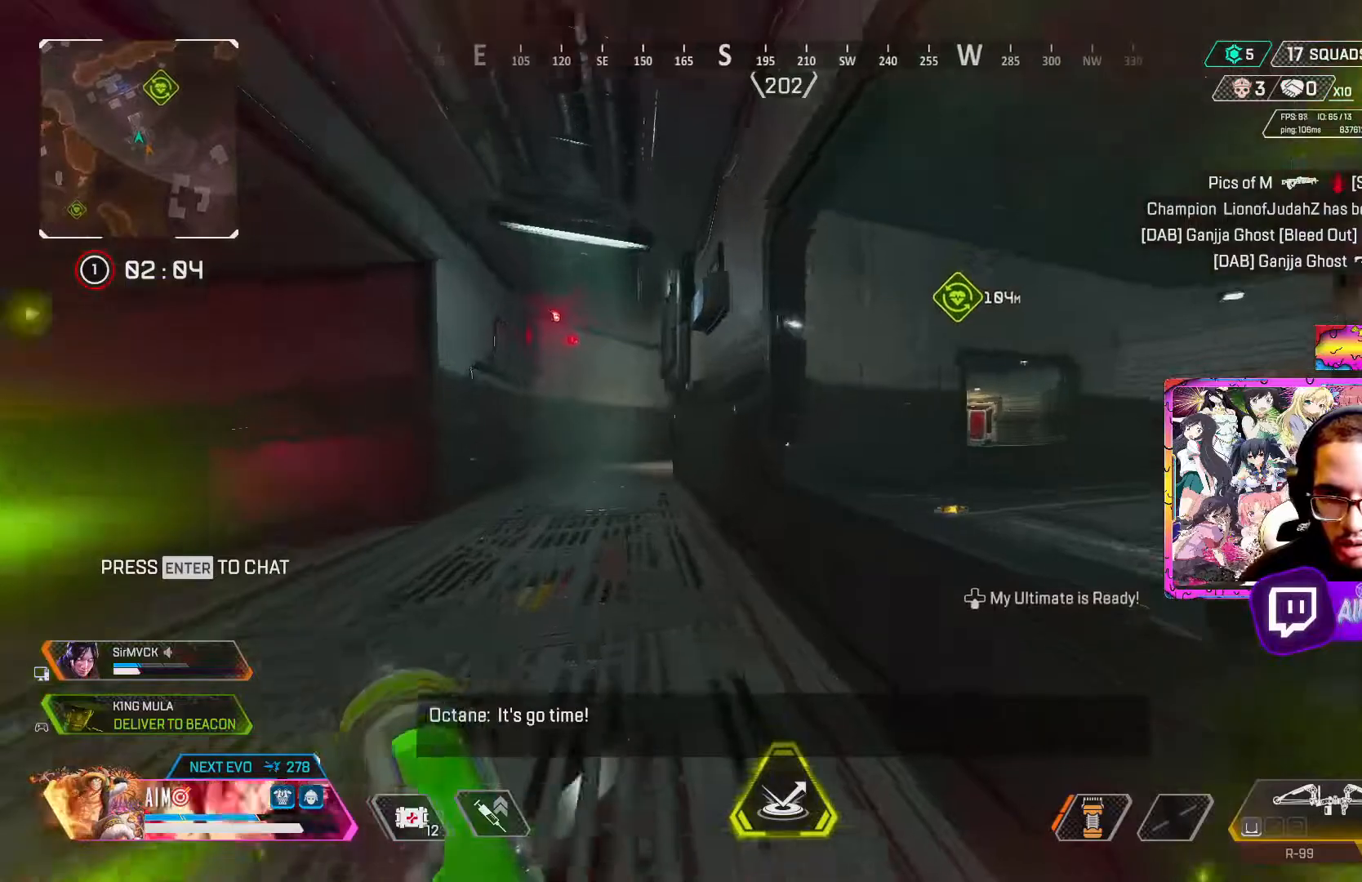
{"buttons": ["L3"], "left_stick": "up", "right_stick": "center", "events": [[150, "L3", "up"], [250, "L3", "down"], [417, "L3", "up"], [483, "L3", "down"]]}
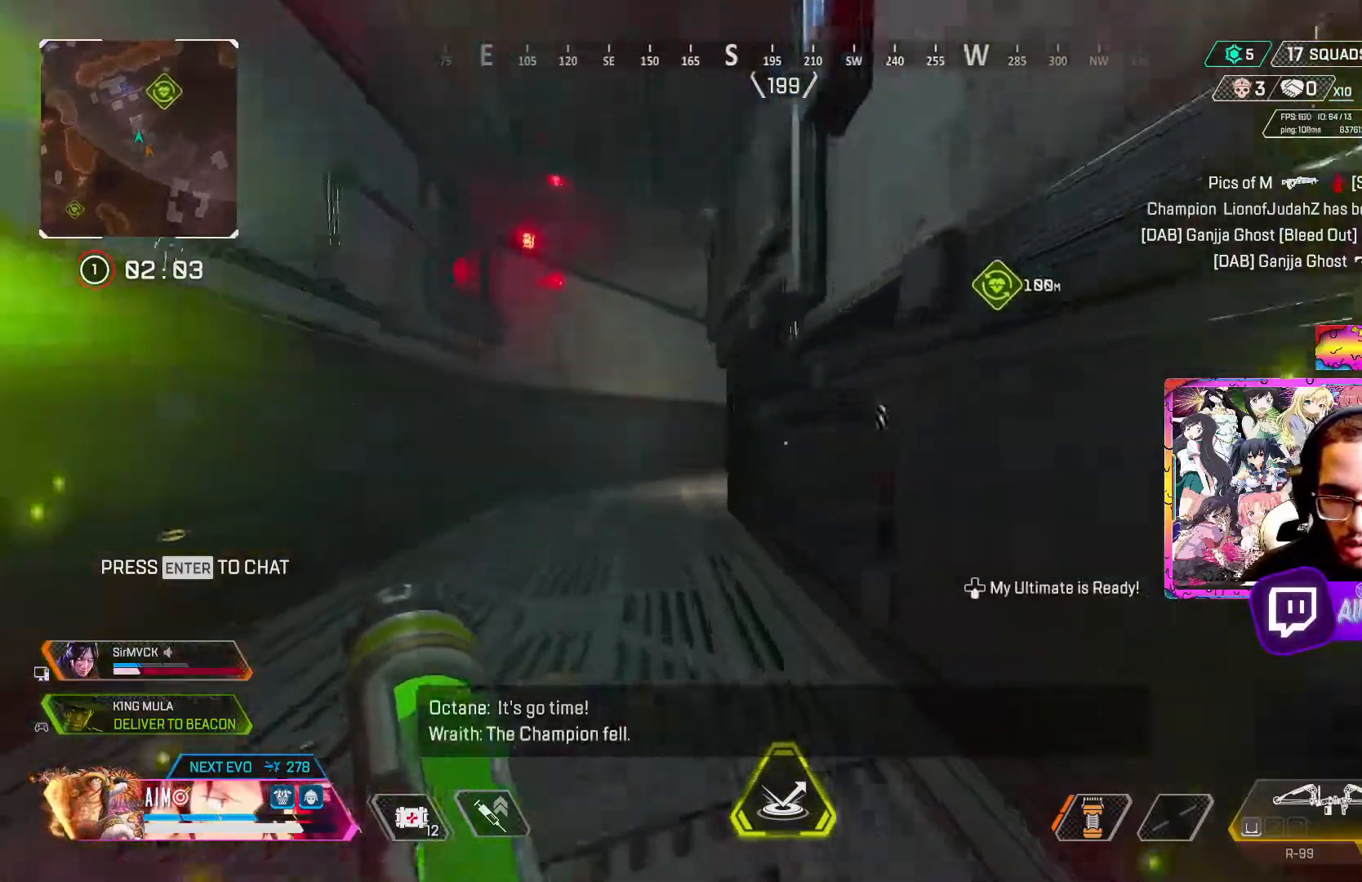
{"buttons": [], "left_stick": "up", "right_stick": "center", "events": [[117, "L3", "up"]]}
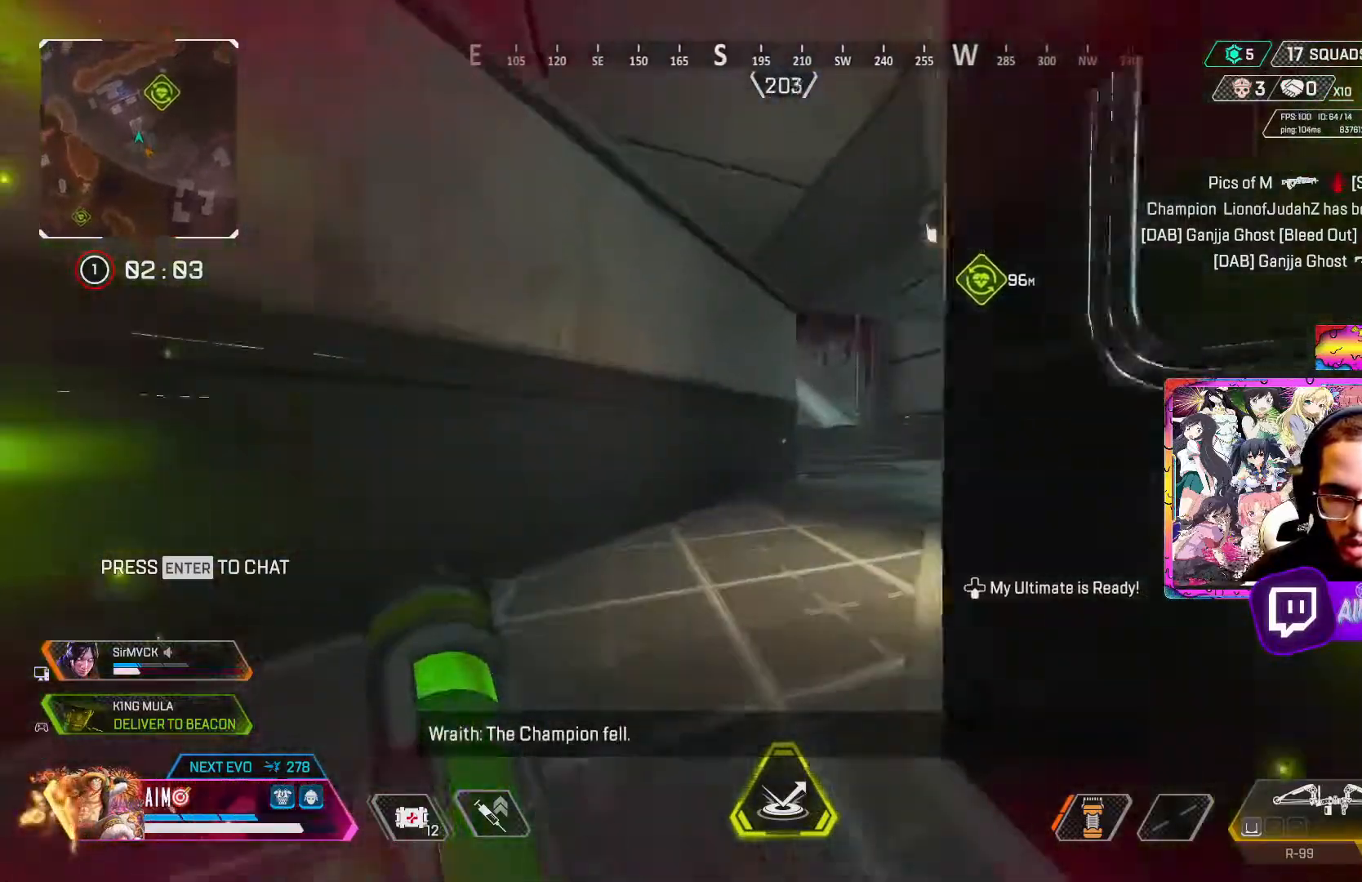
{"buttons": [], "left_stick": "up", "right_stick": "center", "events": []}
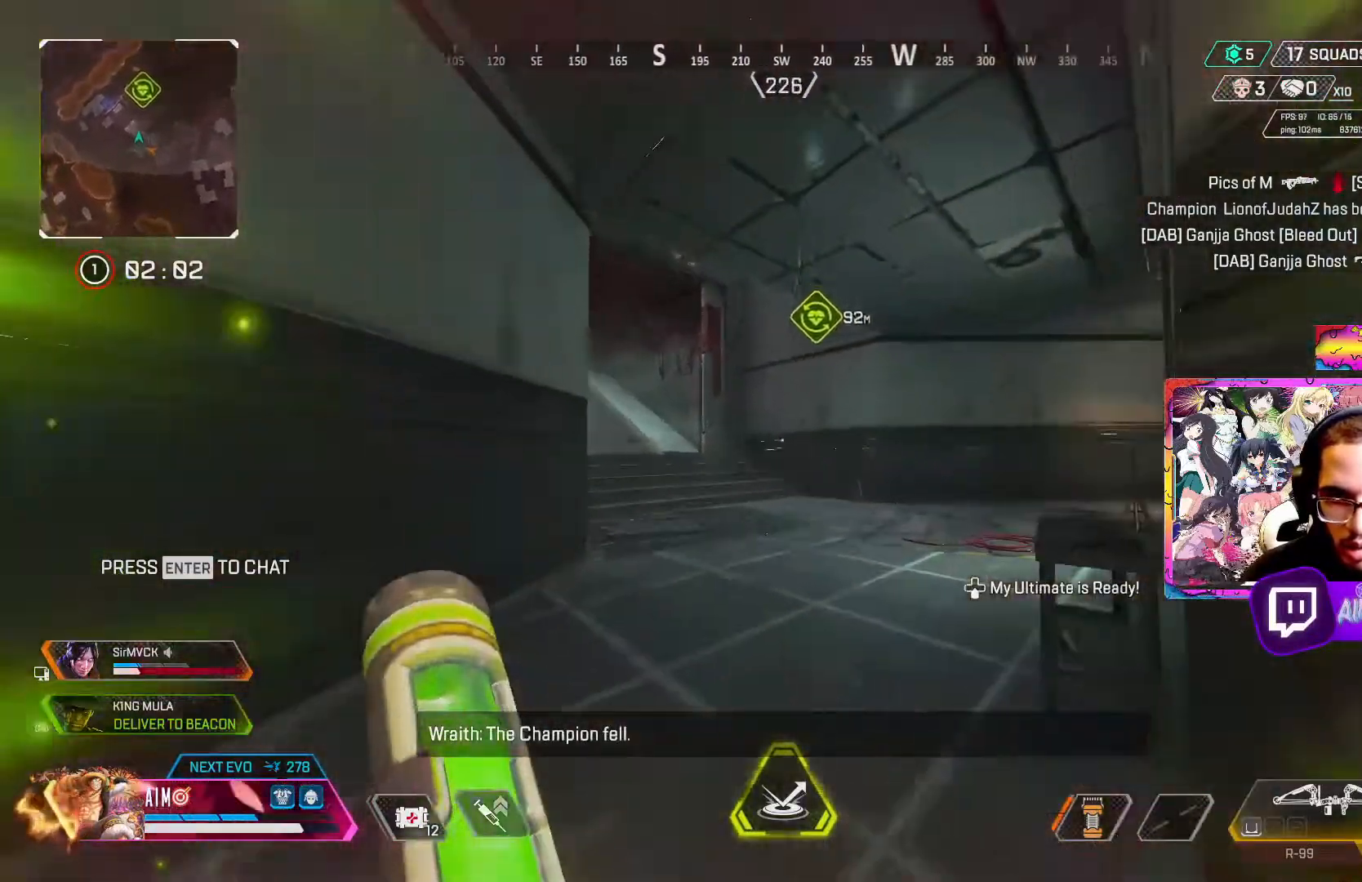
{"buttons": ["R3"], "left_stick": "up-left", "right_stick": "left", "events": [[283, "R3", "down"], [400, "right_stick", "left"], [433, "left_stick", "up-left"]]}
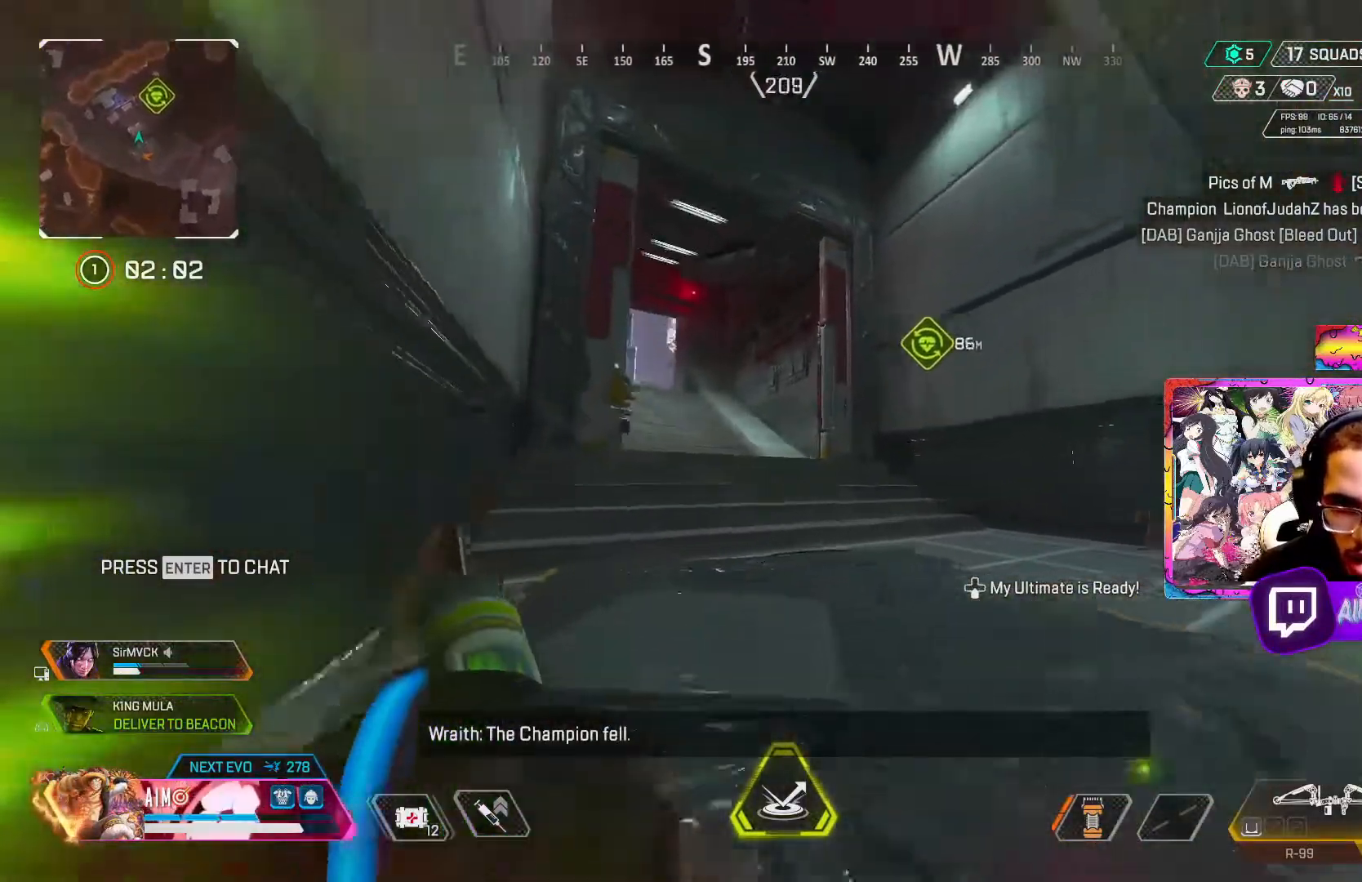
{"buttons": ["A", "L3"], "left_stick": "up-left", "right_stick": "center", "events": [[83, "A", "down"], [117, "right_stick", "center"], [200, "R3", "up"], [217, "A", "up"], [283, "A", "down"], [367, "A", "up"], [450, "A", "down"], [450, "L3", "down"]]}
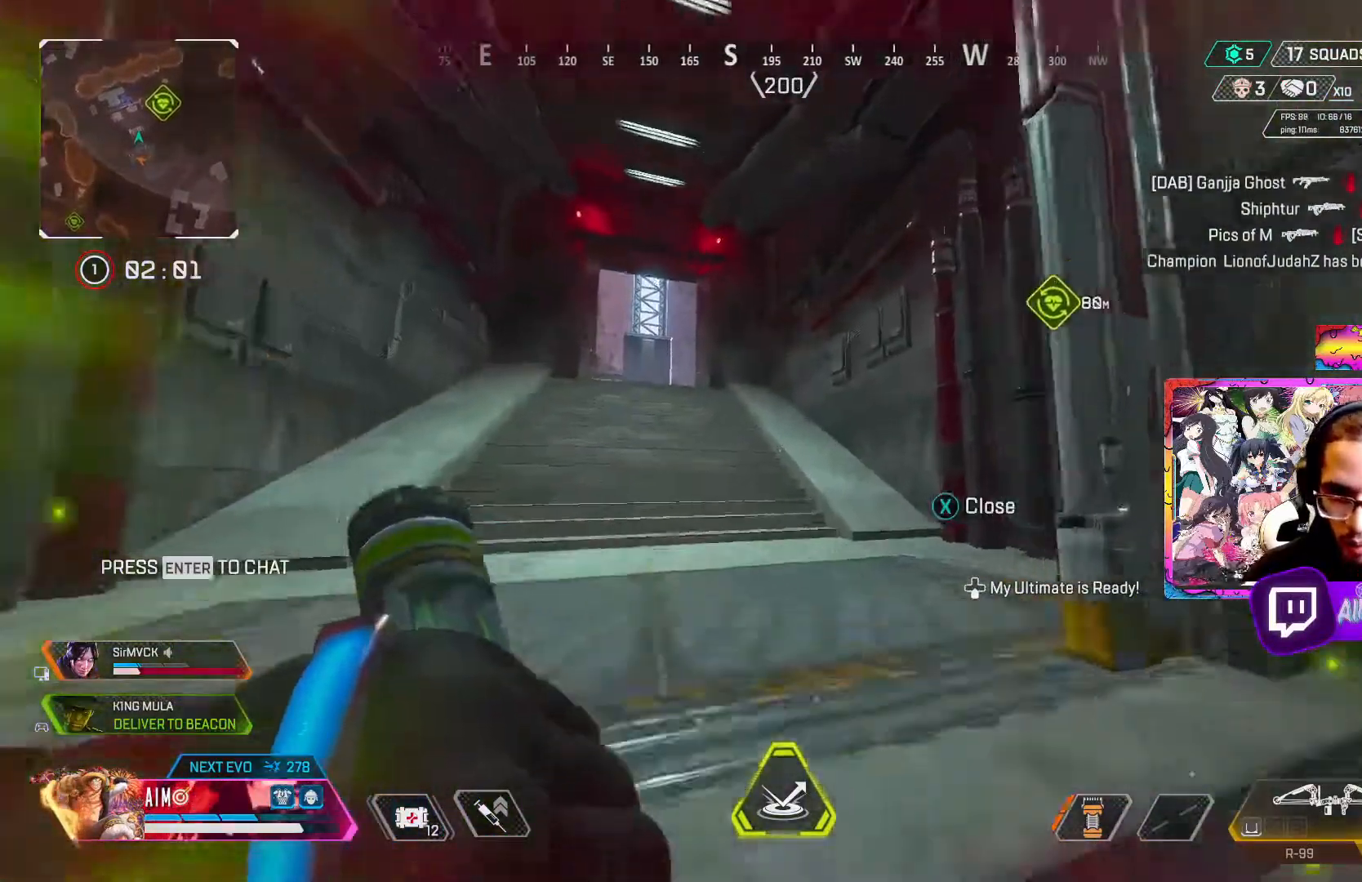
{"buttons": [], "left_stick": "up", "right_stick": "center", "events": [[50, "A", "up"], [50, "L3", "up"], [117, "A", "down"], [183, "L3", "down"], [217, "A", "up"], [283, "A", "down"], [333, "L3", "up"], [367, "left_stick", "up"], [400, "A", "up"]]}
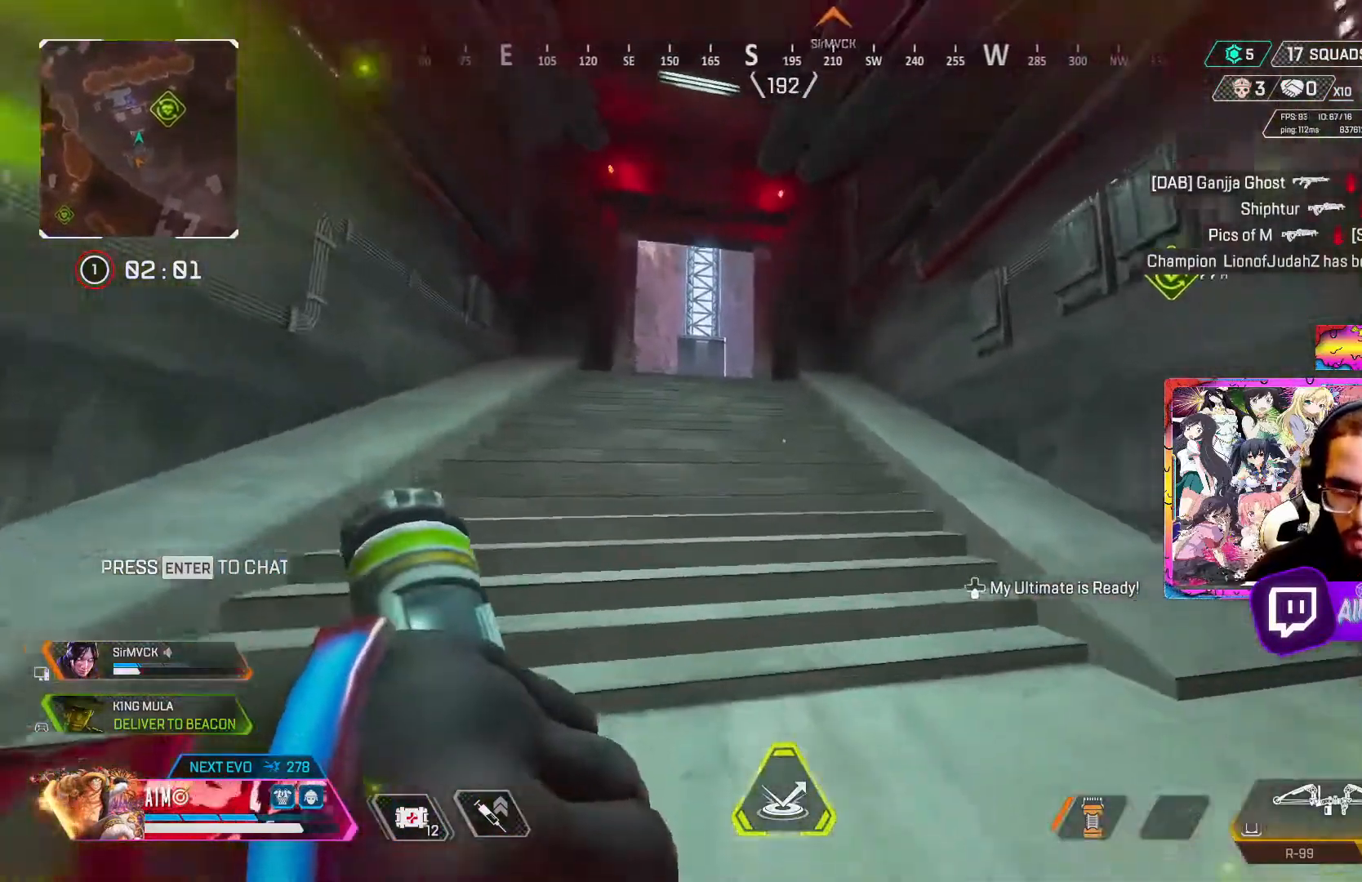
{"buttons": [], "left_stick": "up", "right_stick": "center", "events": [[17, "A", "down"], [100, "A", "up"], [167, "A", "down"], [267, "A", "up"], [400, "A", "down"], [433, "A", "up"]]}
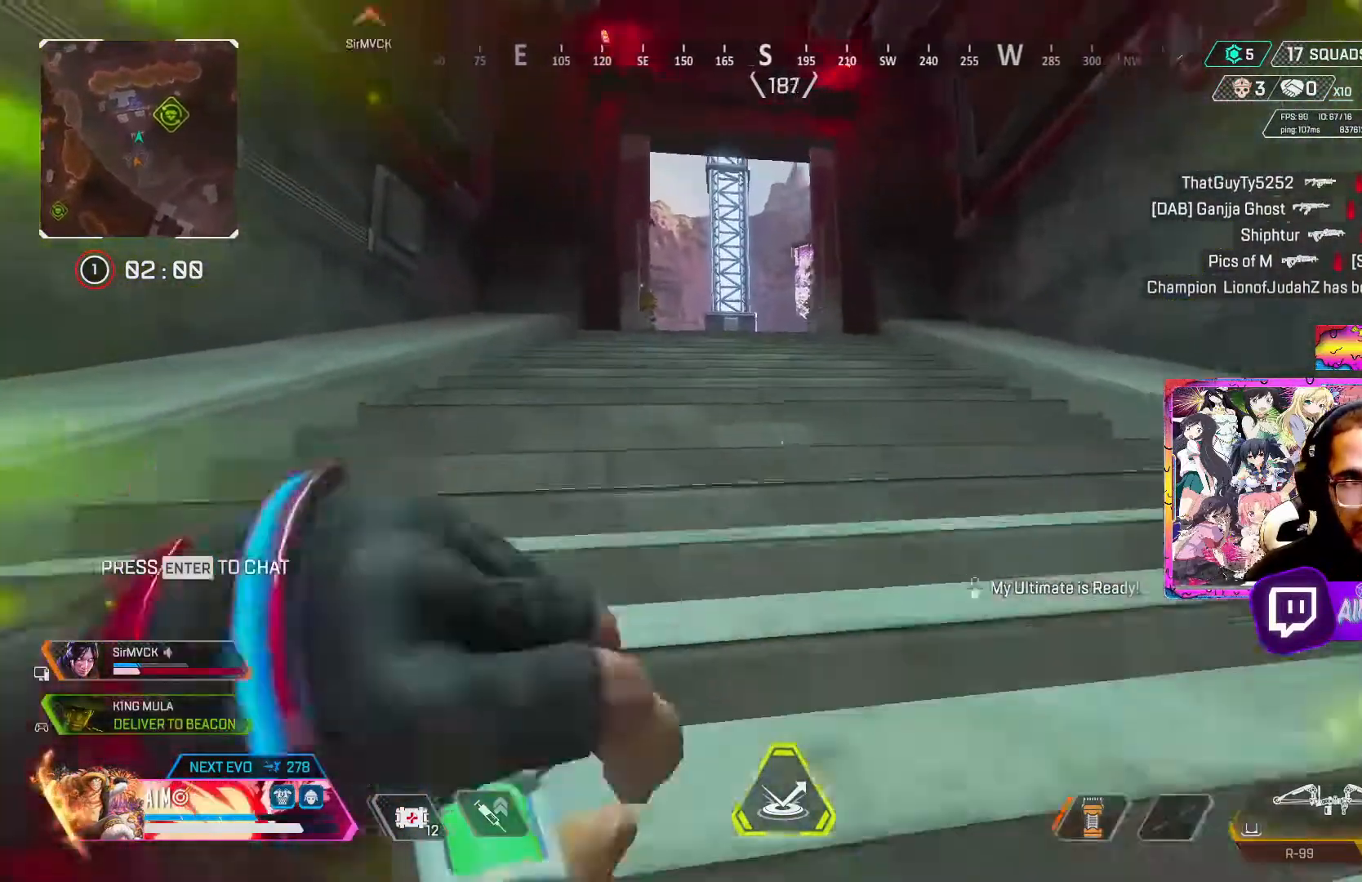
{"buttons": ["A"], "left_stick": "up", "right_stick": "center", "events": [[17, "A", "down"], [117, "A", "up"], [200, "A", "down"], [267, "A", "up"], [367, "A", "down"], [433, "A", "up"], [500, "A", "down"]]}
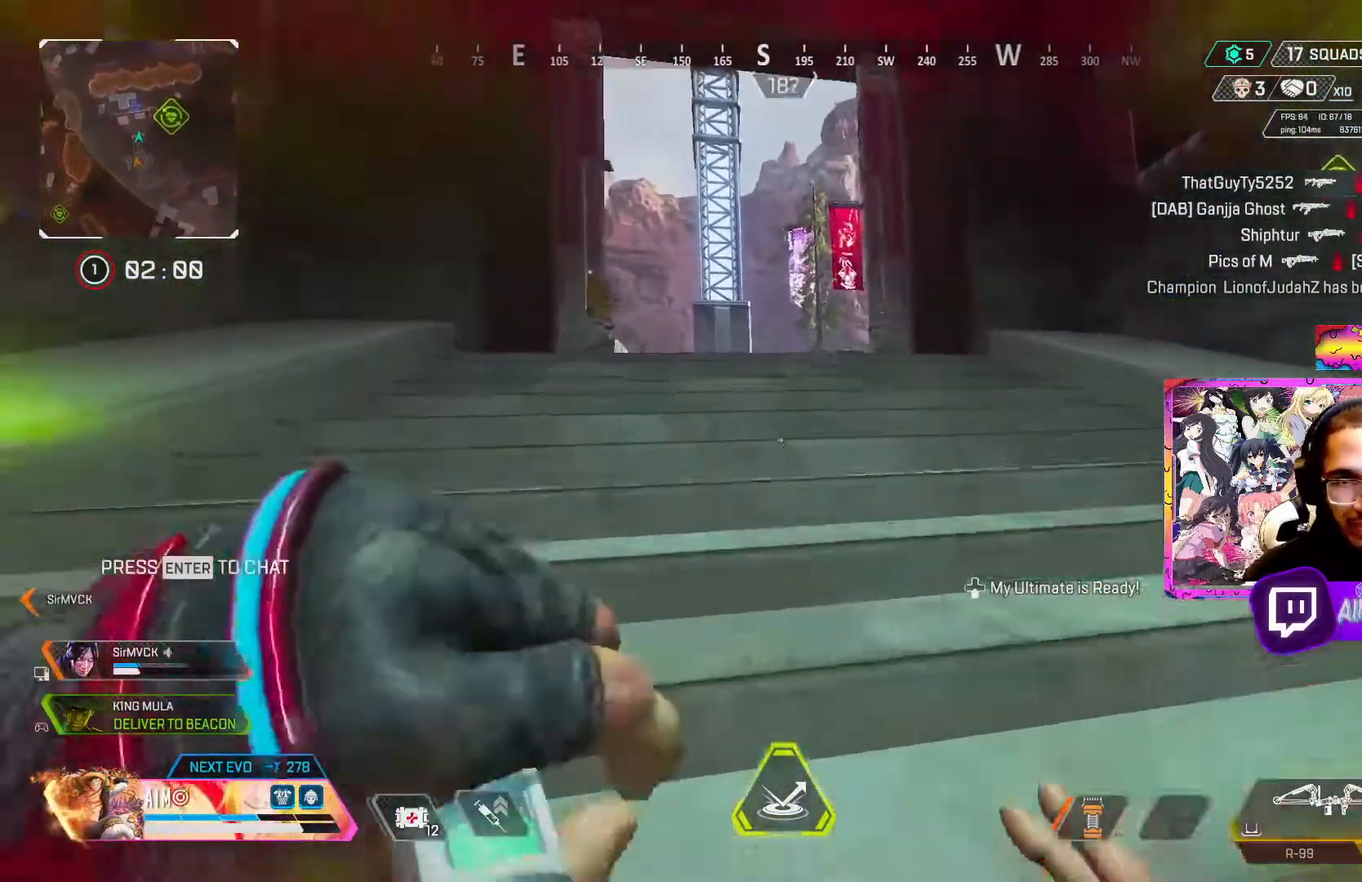
{"buttons": ["A"], "left_stick": "up", "right_stick": "center", "events": [[100, "A", "up"], [167, "A", "down"], [267, "A", "up"], [333, "A", "down"]]}
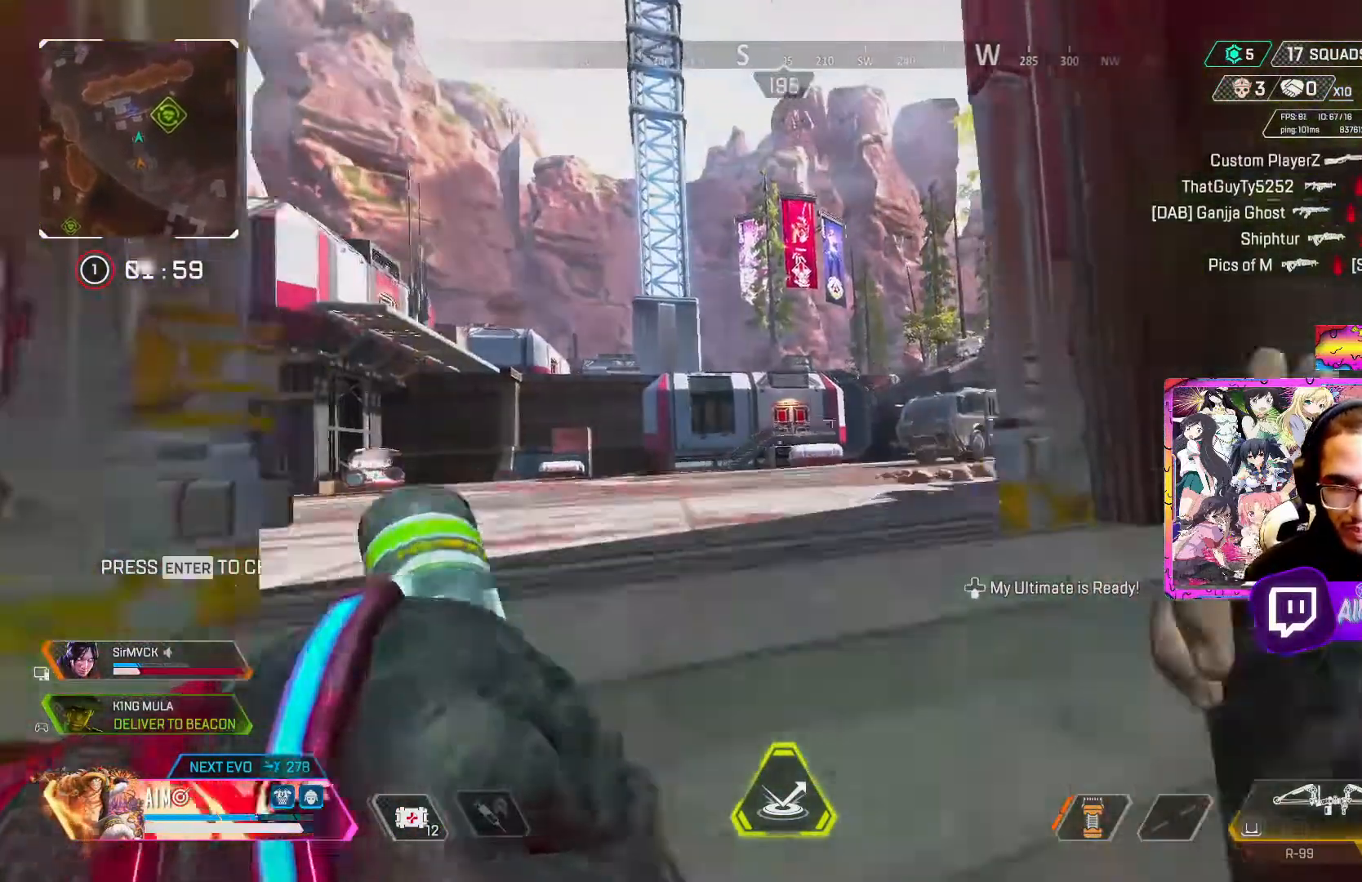
{"buttons": [], "left_stick": "up", "right_stick": "center", "events": [[83, "A", "up"]]}
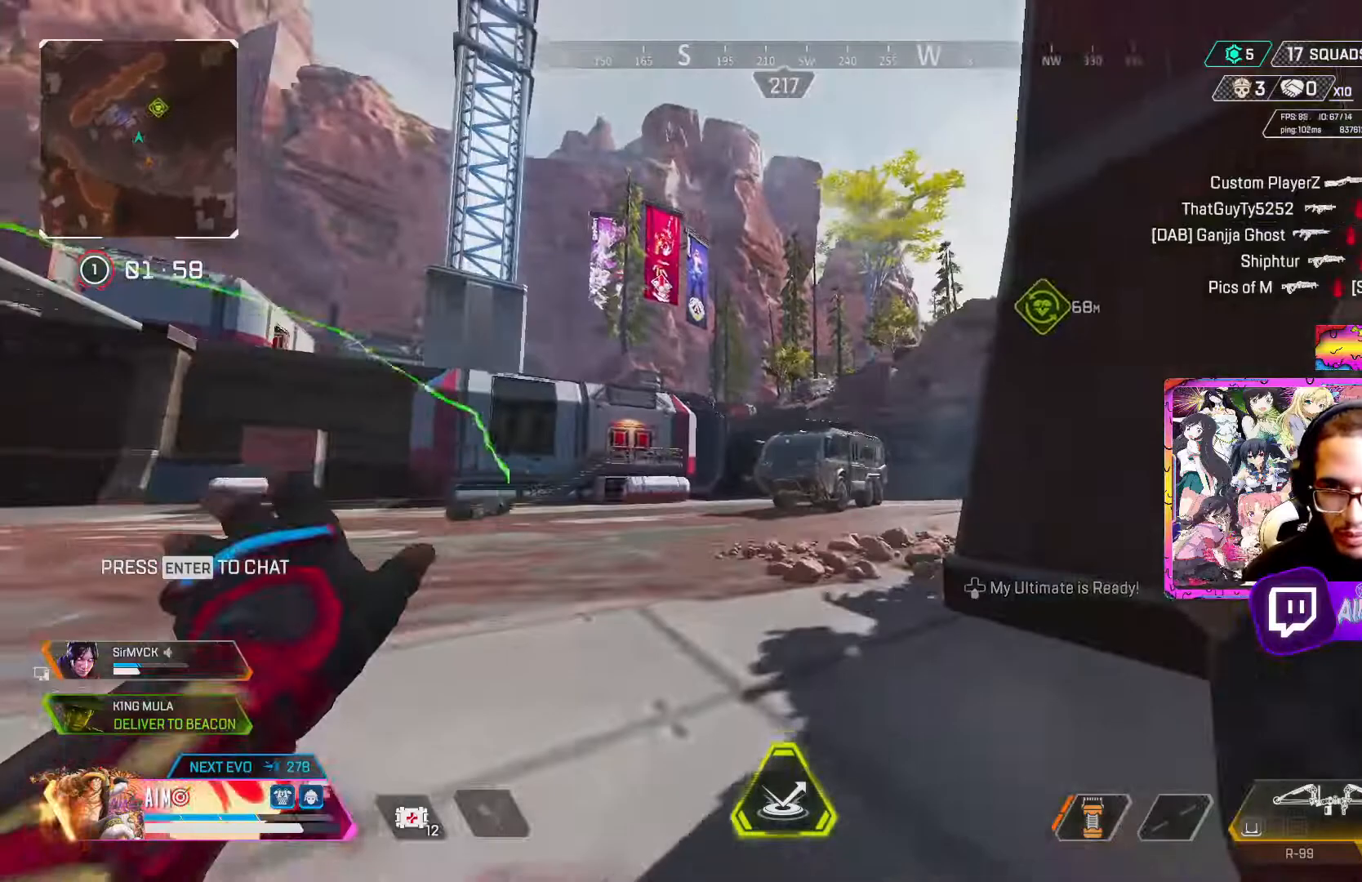
{"buttons": [], "left_stick": "up", "right_stick": "center", "events": []}
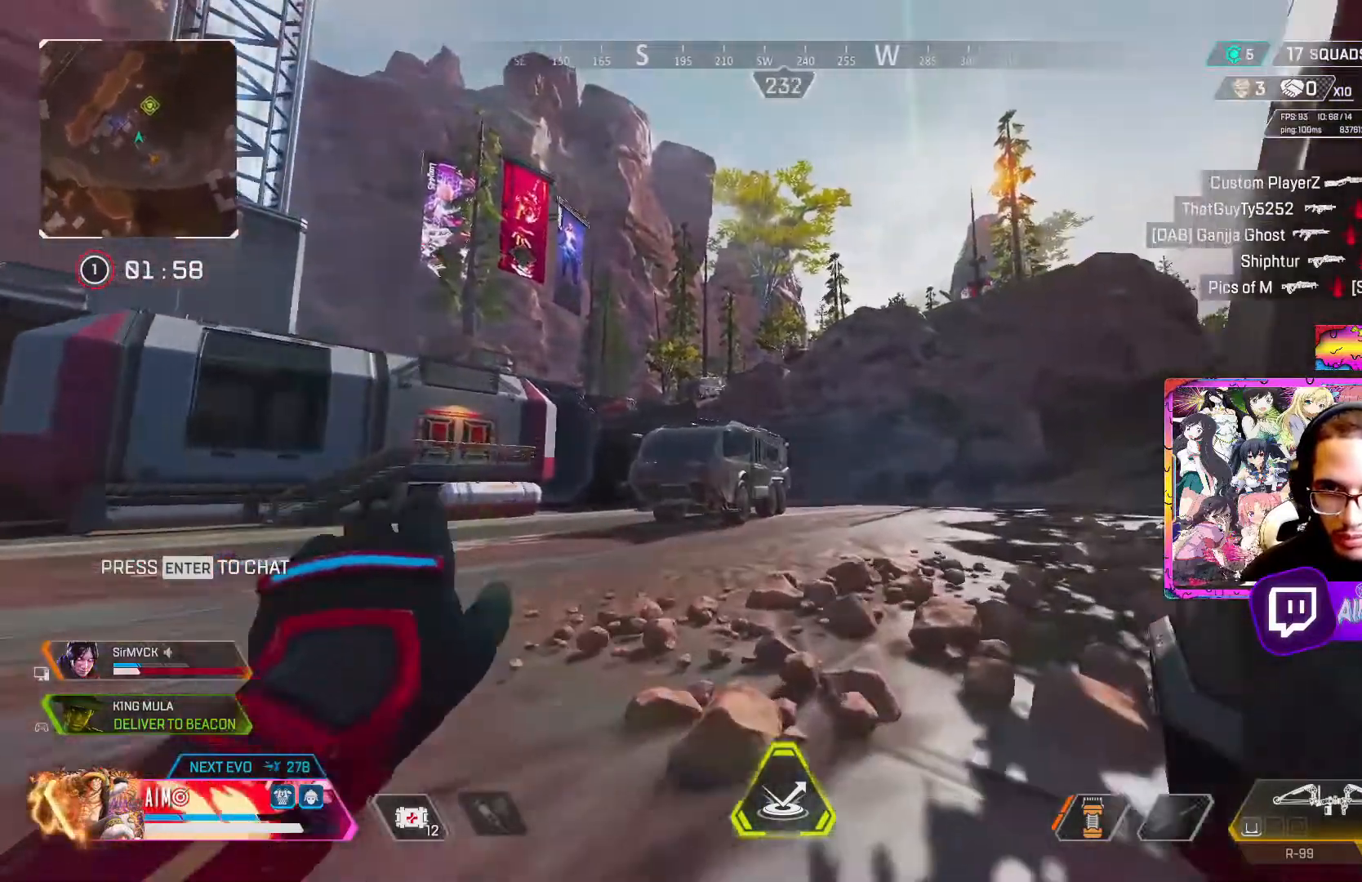
{"buttons": [], "left_stick": "up", "right_stick": "center", "events": [[150, "R3", "down"], [450, "R3", "up"]]}
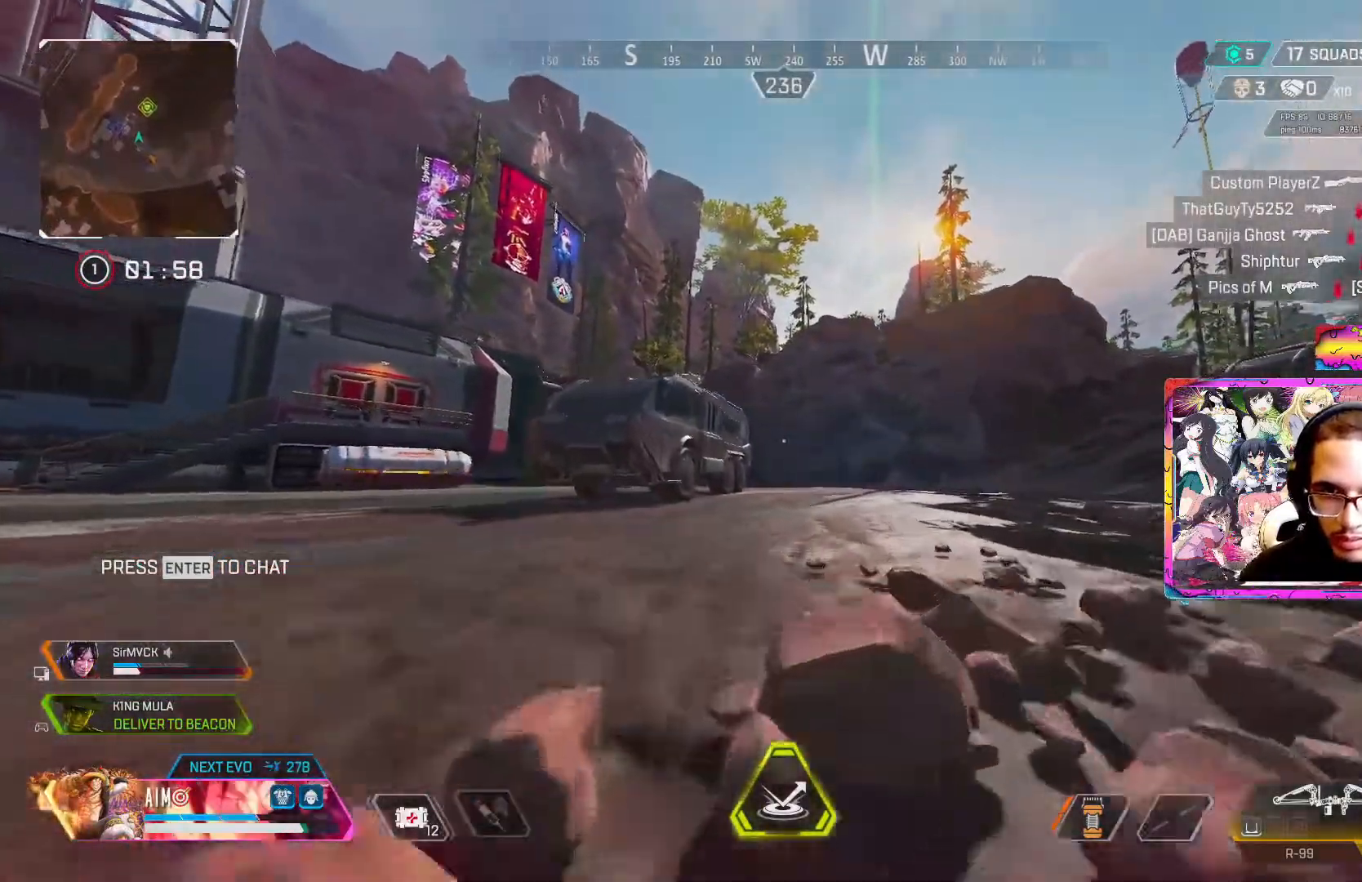
{"buttons": [], "left_stick": "up", "right_stick": "down-left", "events": [[100, "L1", "down"], [100, "R1", "down"], [217, "L1", "up"], [217, "R1", "up"], [500, "right_stick", "down-left"]]}
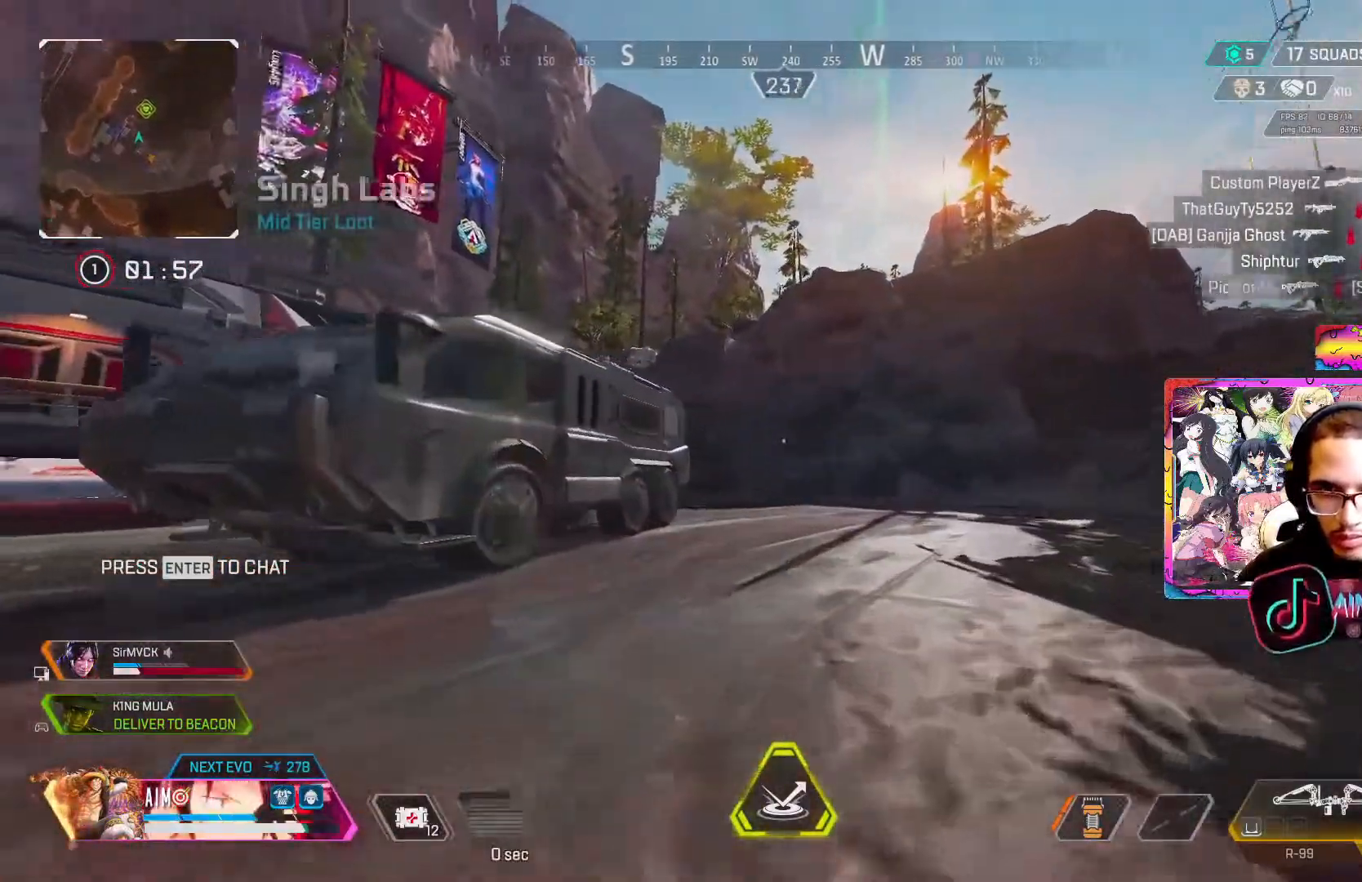
{"buttons": [], "left_stick": "up", "right_stick": "center", "events": [[67, "right_stick", "center"], [217, "right_stick", "up"], [283, "right_stick", "center"]]}
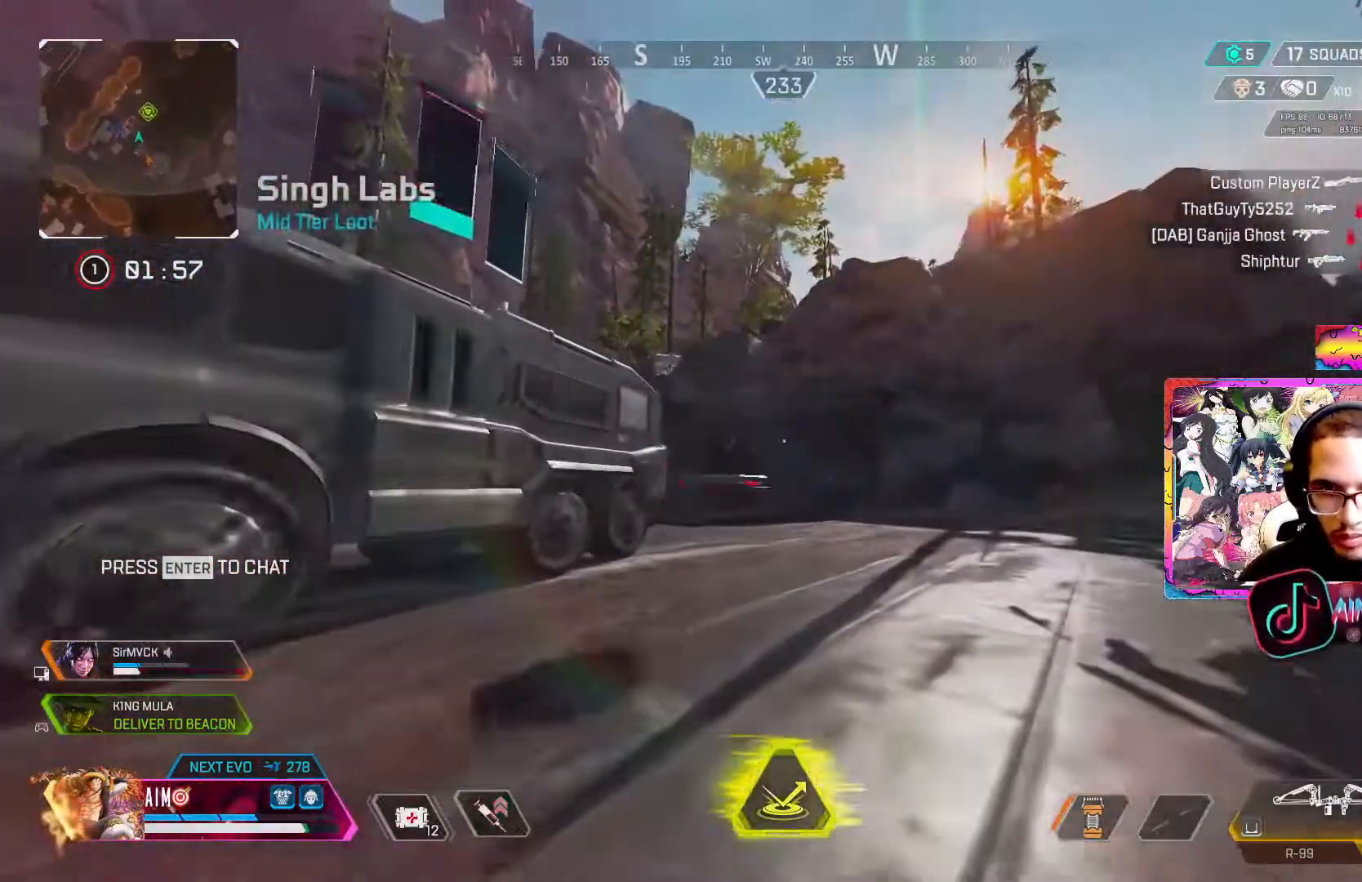
{"buttons": [], "left_stick": "up", "right_stick": "center", "events": [[67, "L3", "down"], [200, "L1", "down"], [217, "L3", "up"], [333, "L1", "up"]]}
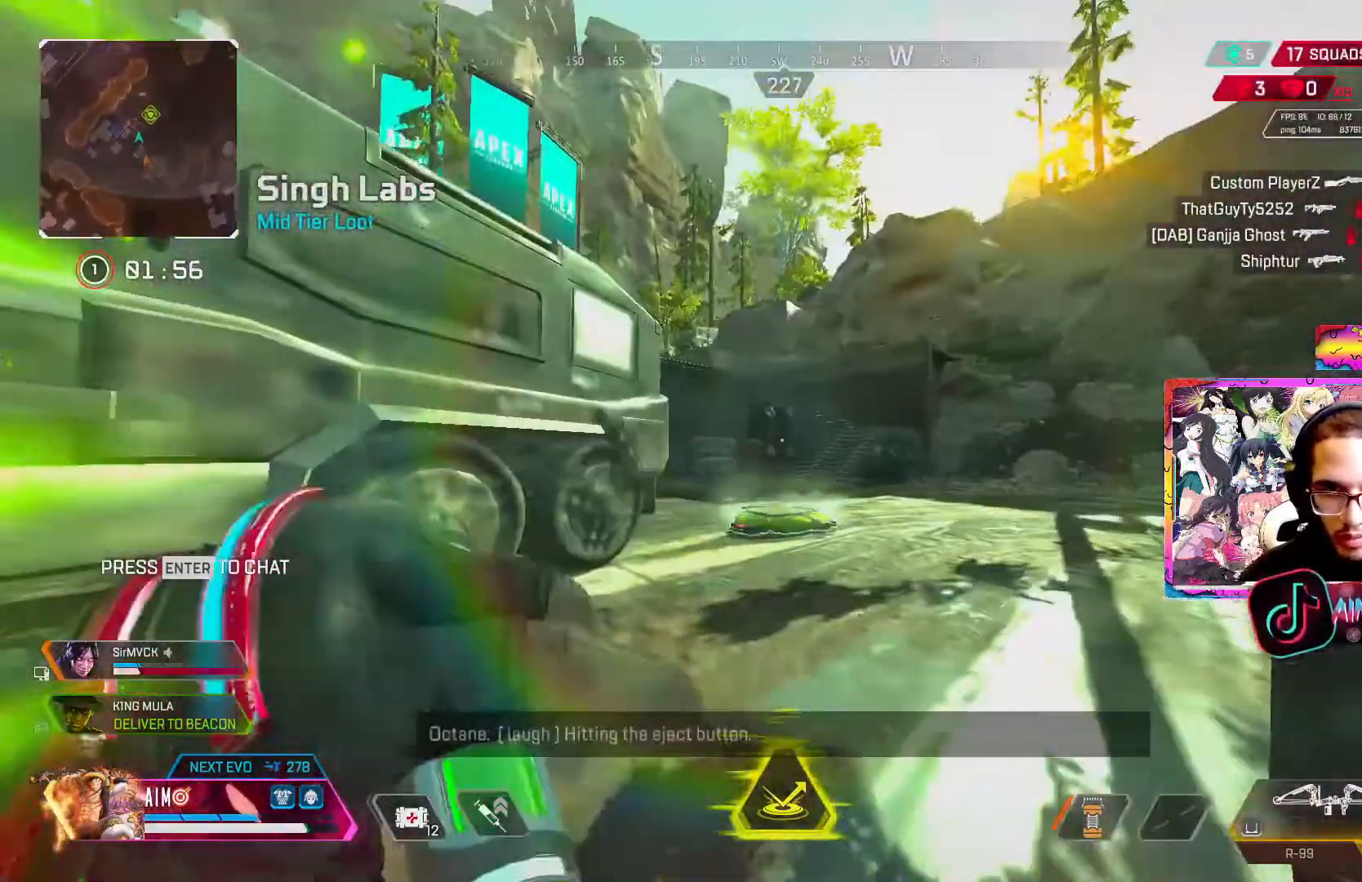
{"buttons": [], "left_stick": "up", "right_stick": "center", "events": []}
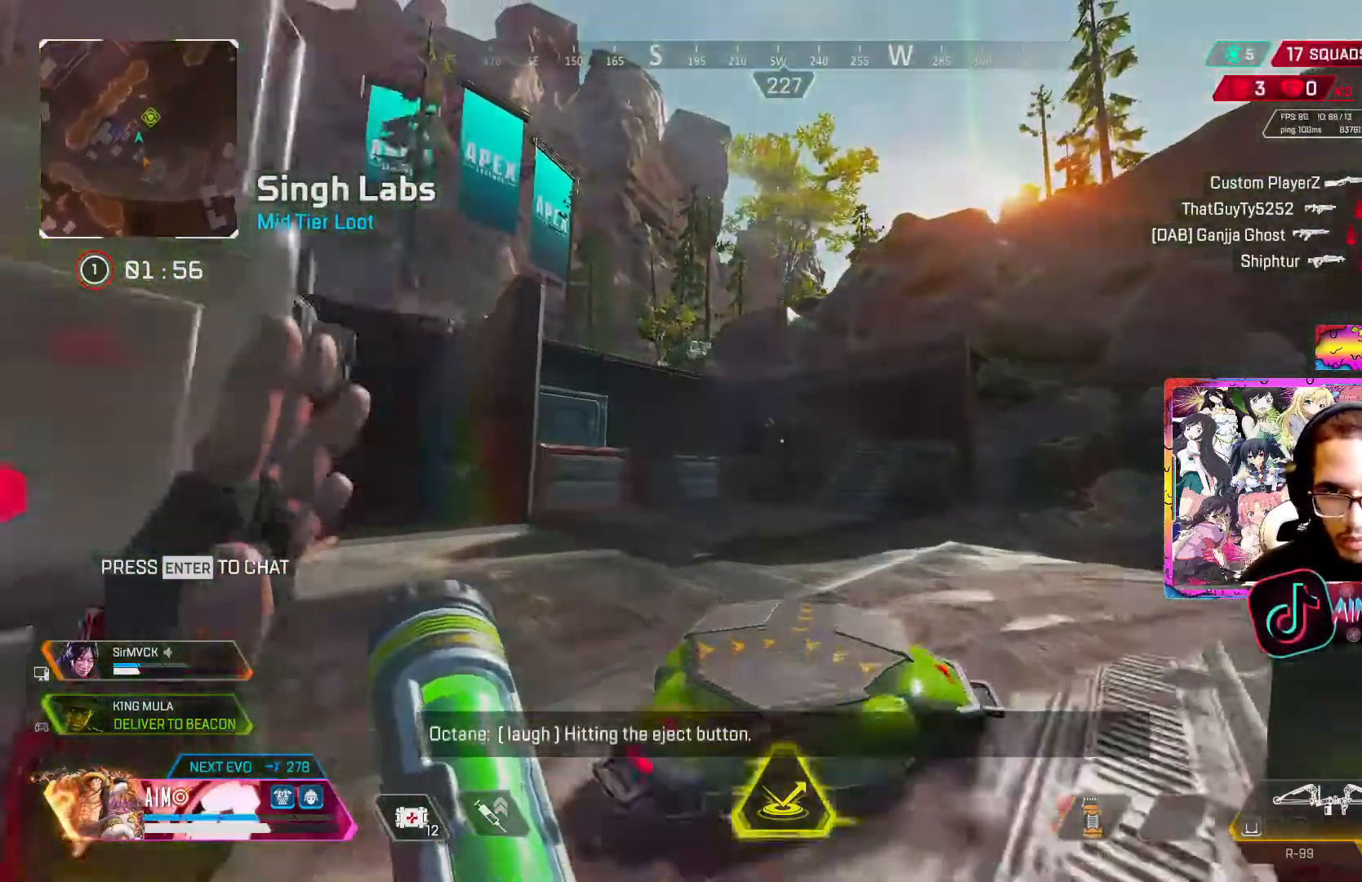
{"buttons": [], "left_stick": "up", "right_stick": "center", "events": []}
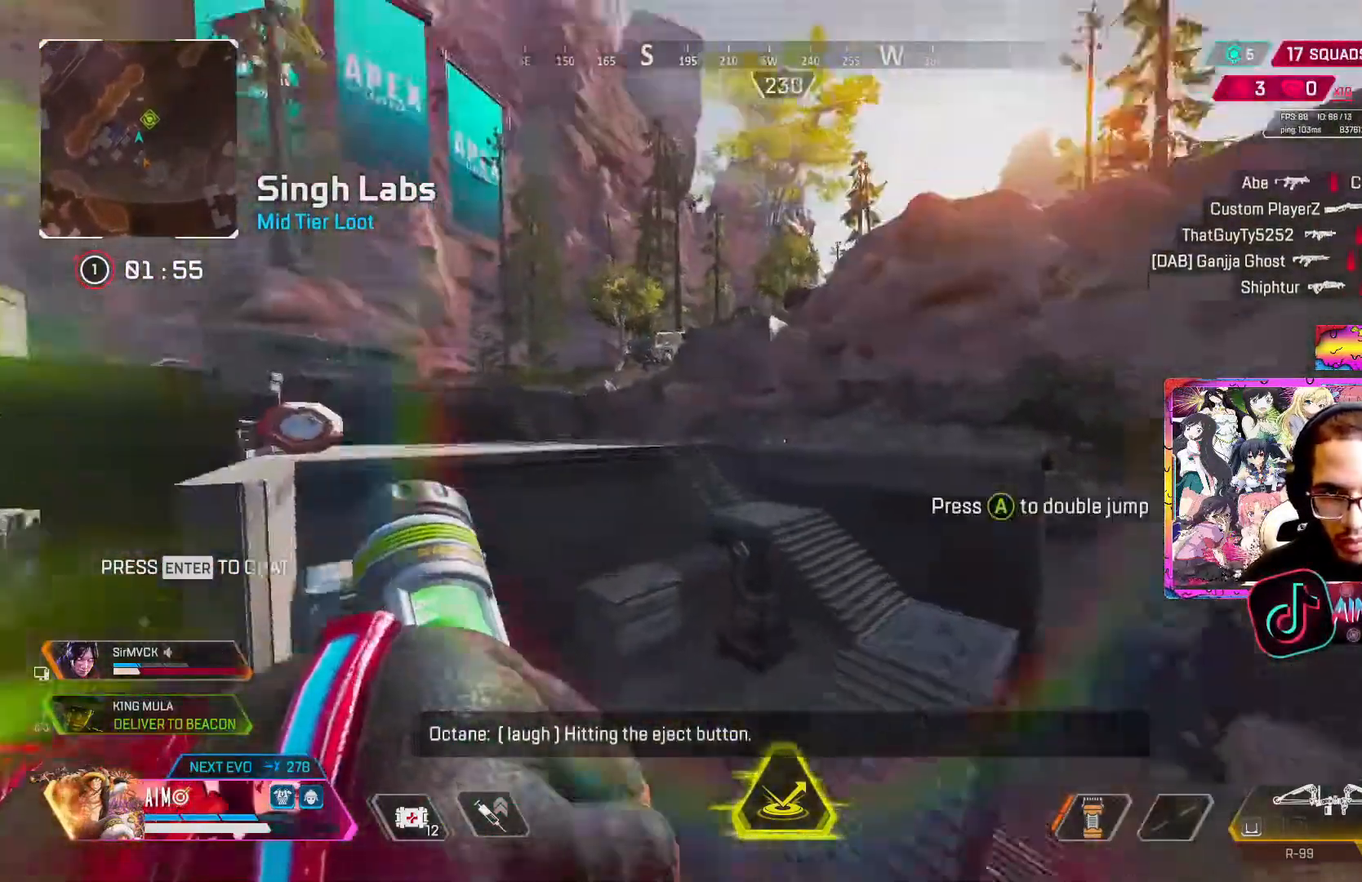
{"buttons": [], "left_stick": "up", "right_stick": "center", "events": []}
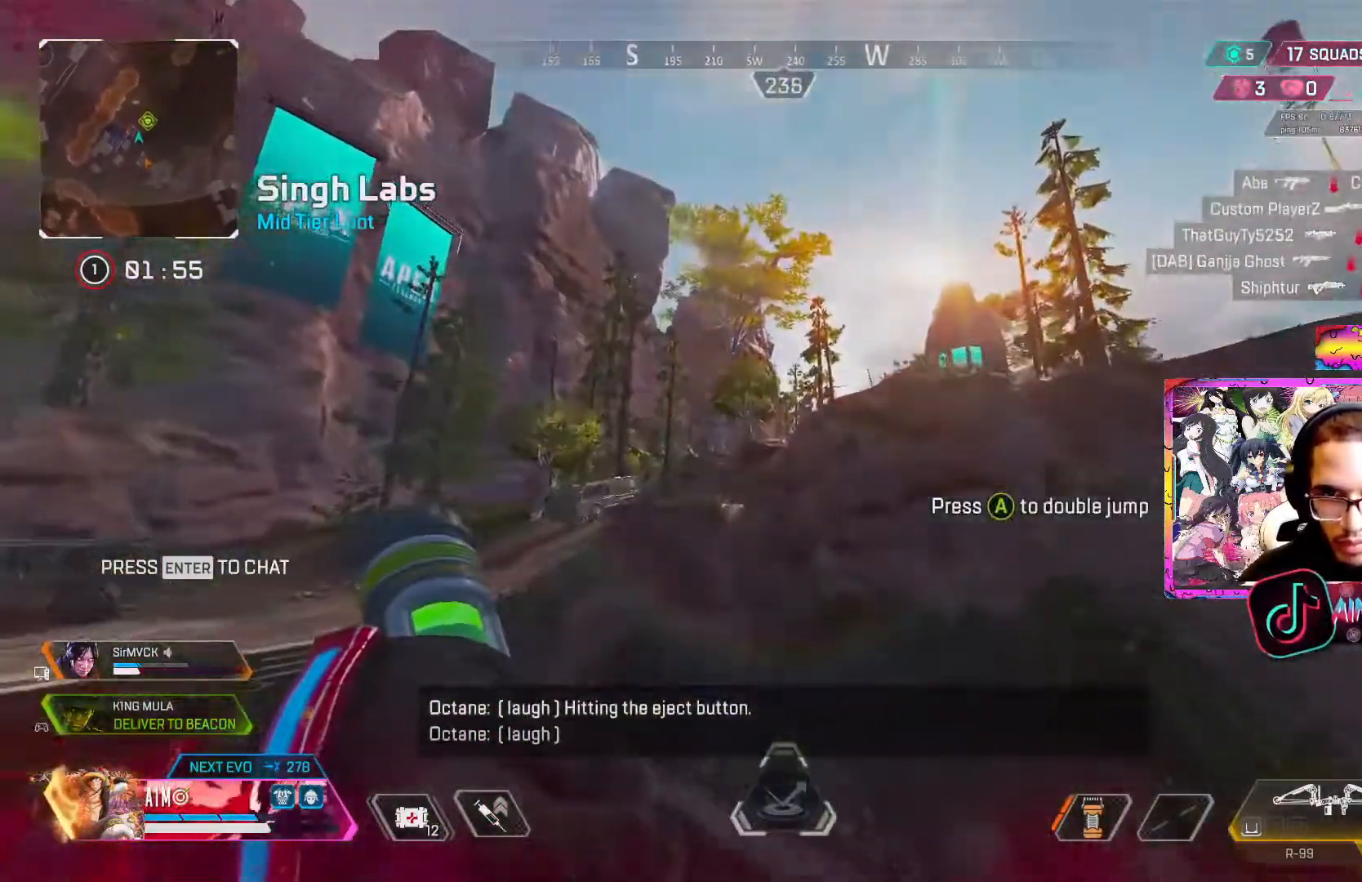
{"buttons": [], "left_stick": "up-right", "right_stick": "center", "events": [[167, "left_stick", "up-right"]]}
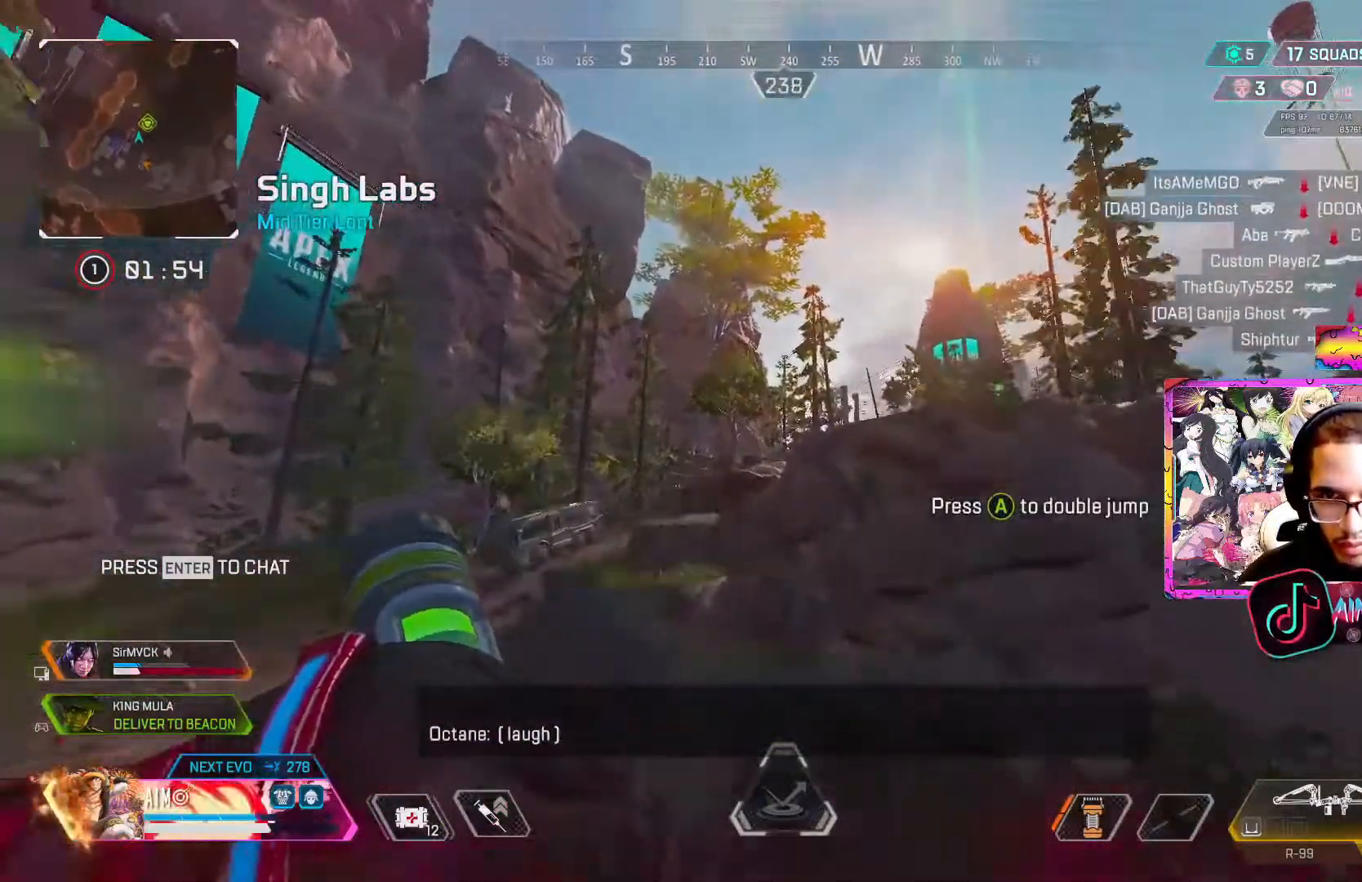
{"buttons": [], "left_stick": "up", "right_stick": "center", "events": [[417, "left_stick", "up"]]}
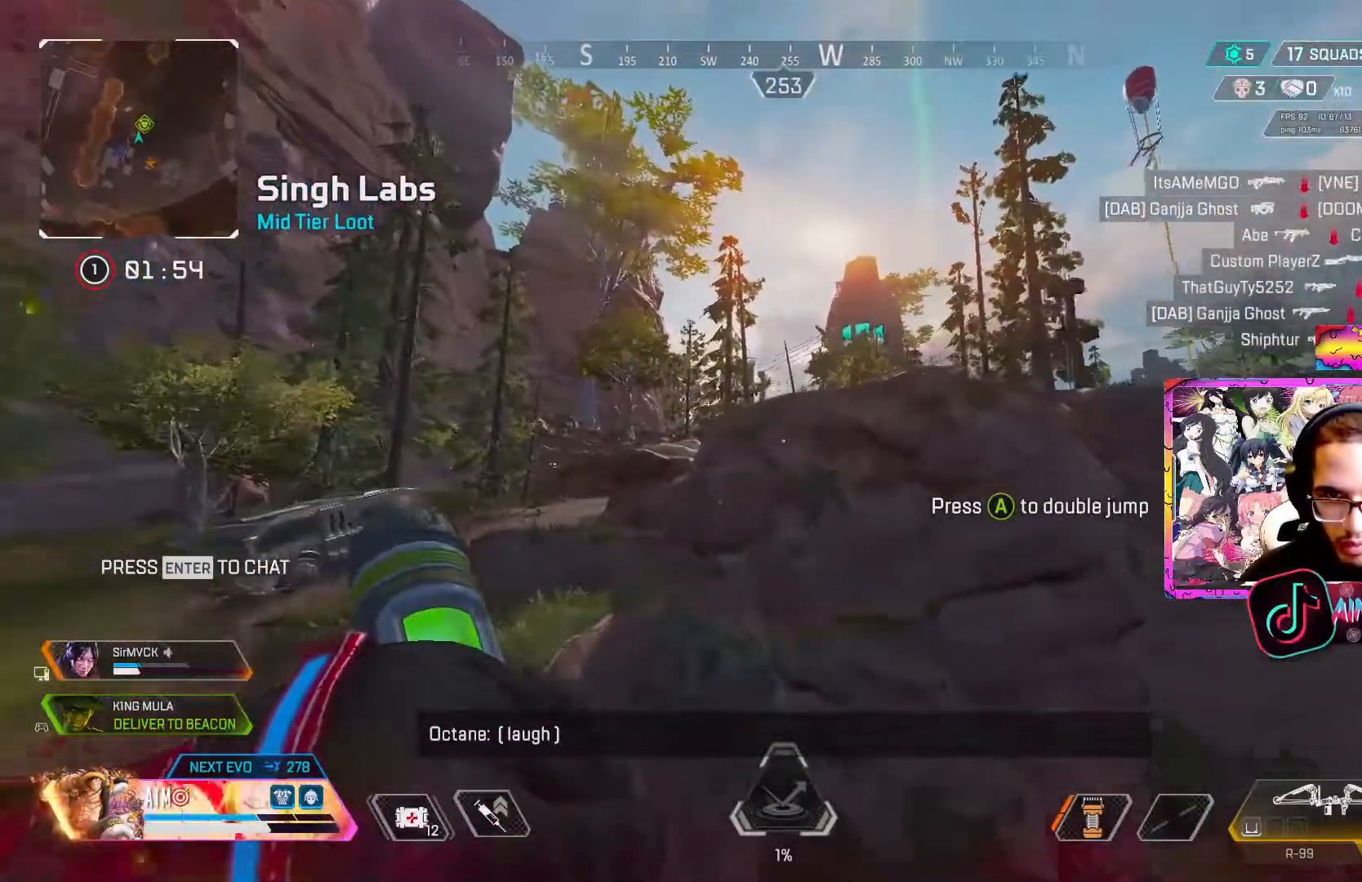
{"buttons": [], "left_stick": "up-left", "right_stick": "center", "events": [[167, "A", "down"], [450, "left_stick", "up-left"], [483, "A", "up"]]}
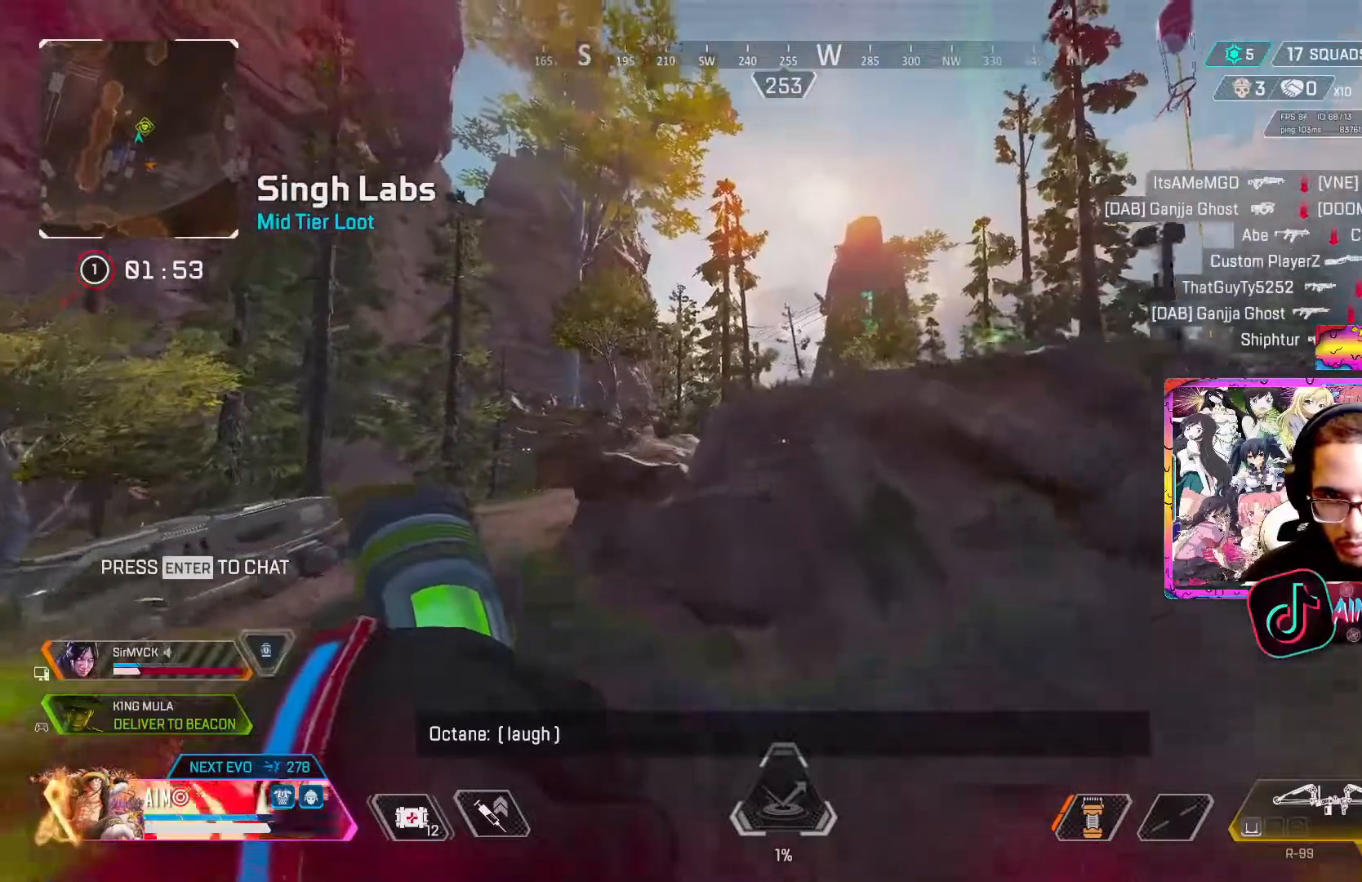
{"buttons": ["R3"], "left_stick": "up-left", "right_stick": "down-left", "events": [[433, "R3", "down"], [467, "right_stick", "down-left"]]}
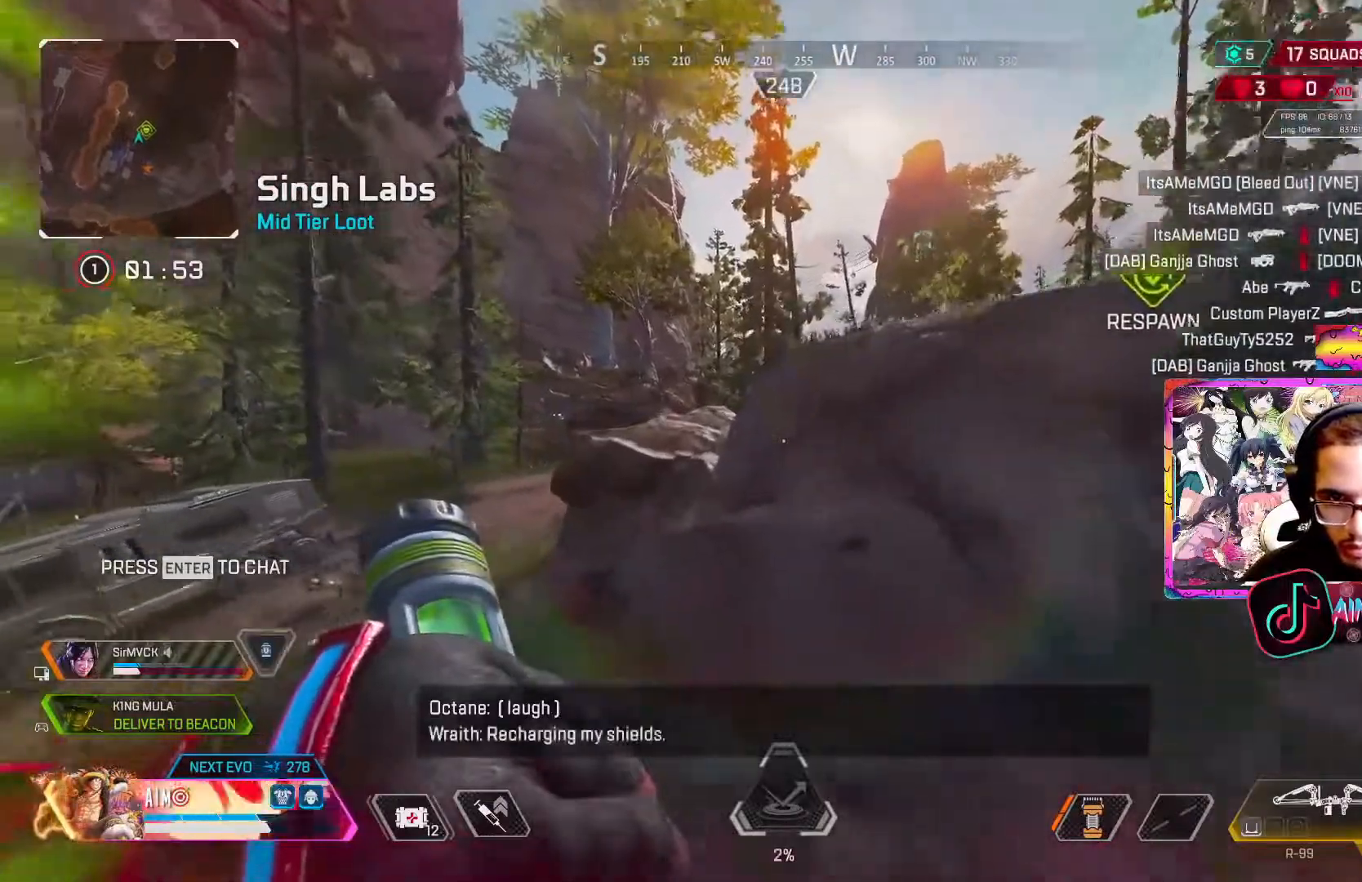
{"buttons": ["R3"], "left_stick": "up", "right_stick": "center", "events": [[300, "right_stick", "center"], [333, "left_stick", "up"]]}